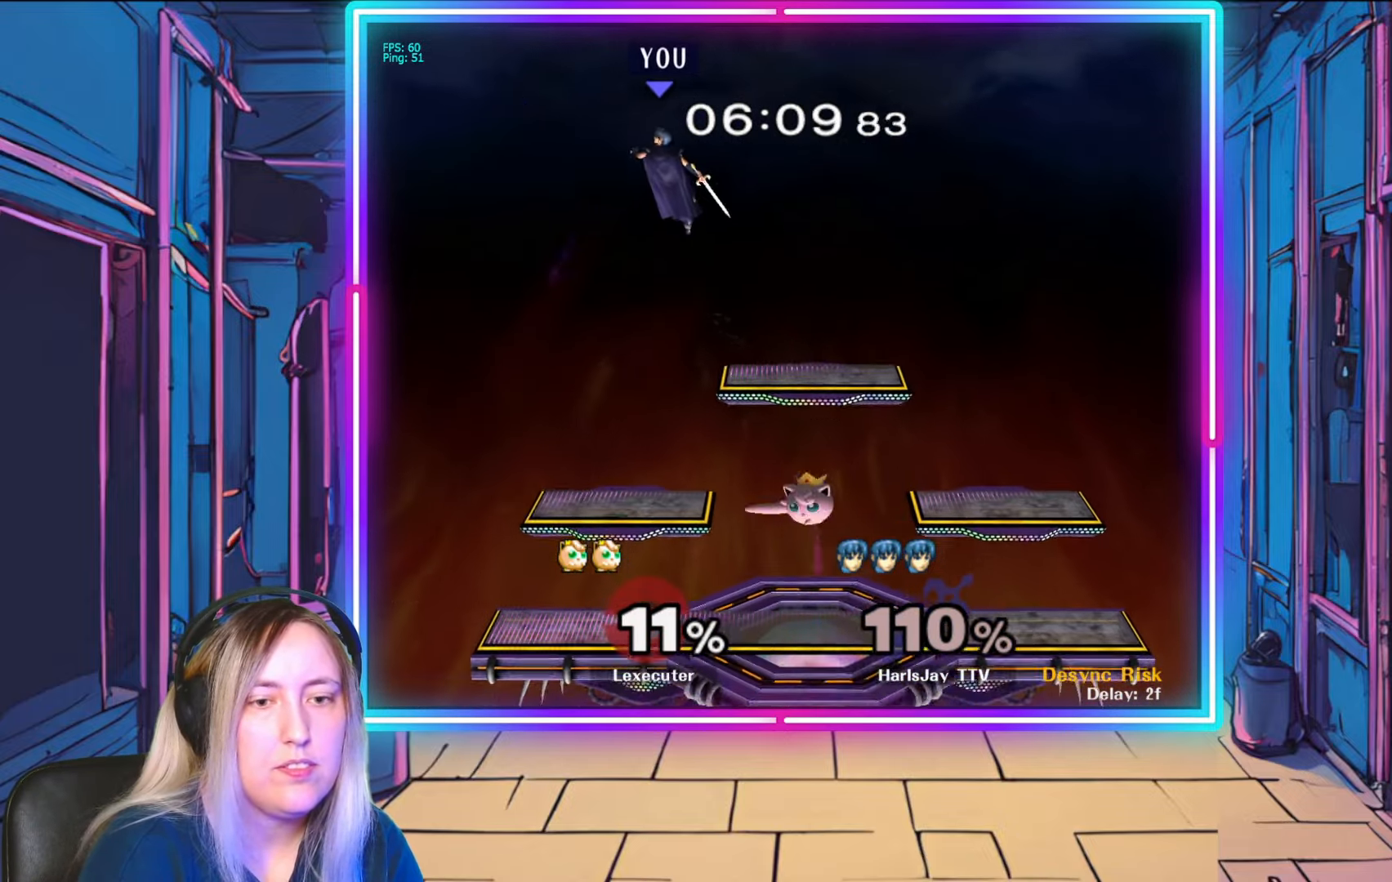
Gameplay with a controller (Nintendo layout); each line is a JSON object with the inputs held at the frame after it. "events" lists button and stick changes between this image and that frame as [ms after this image, input, new state], when the widget could be followed in between. Not read: L3 R3 START.
{"buttons": [], "left_stick": "down", "right_stick": "center", "events": [[83, "left_stick", "down-right"], [400, "left_stick", "down"]]}
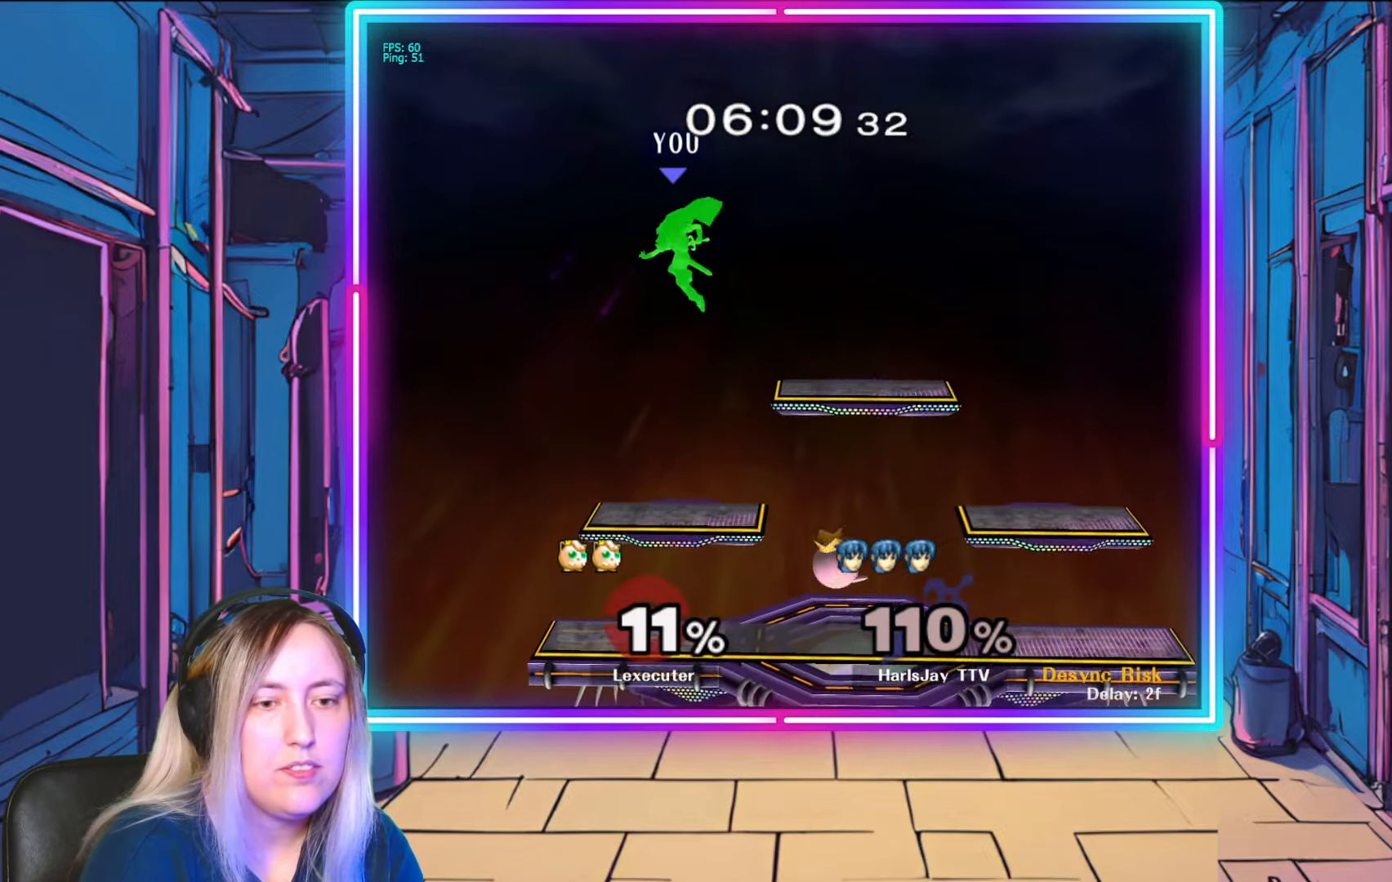
{"buttons": [], "left_stick": "down-left", "right_stick": "center", "events": [[67, "left_stick", "down-left"]]}
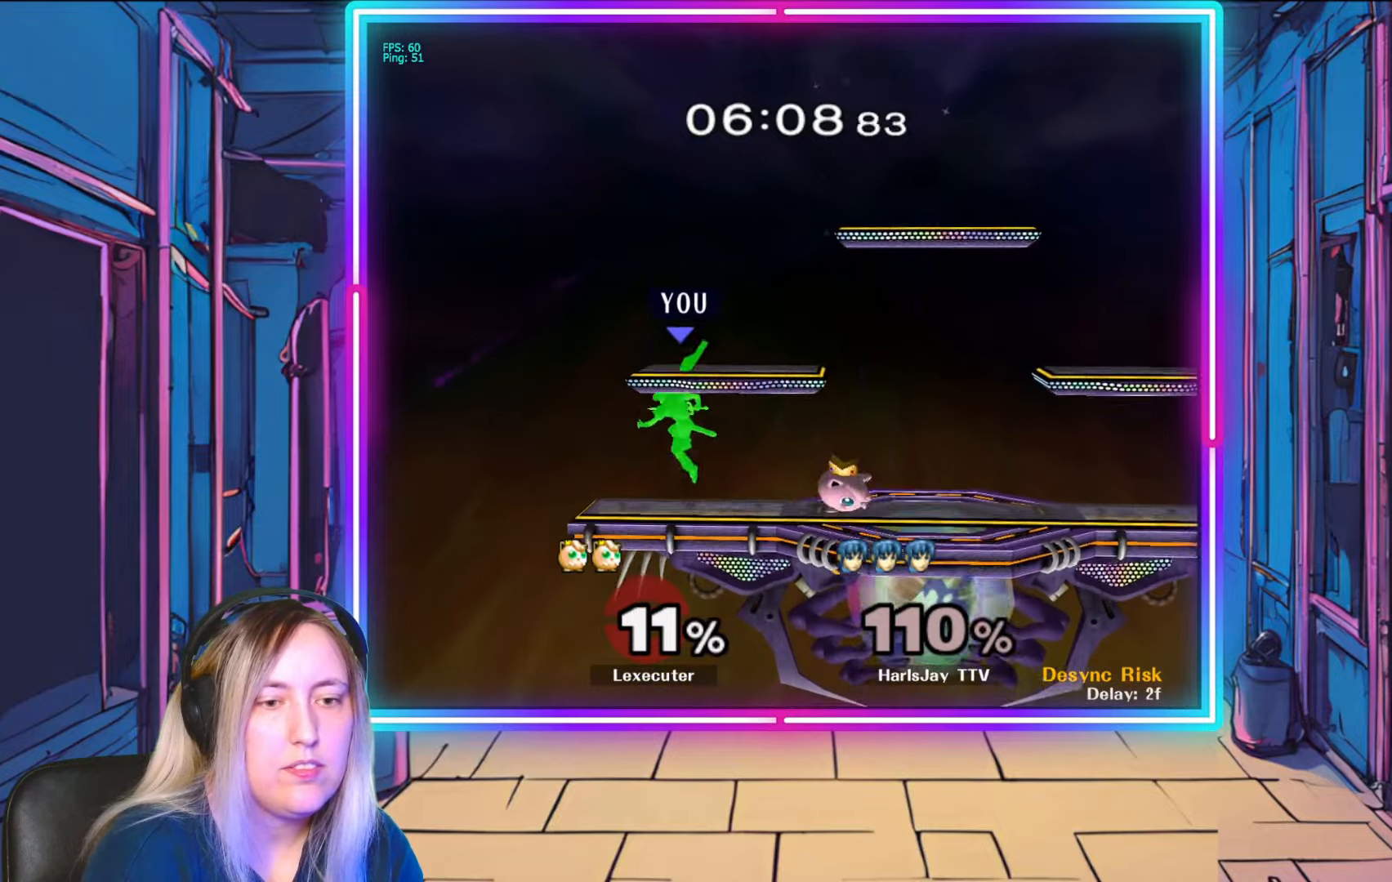
{"buttons": [], "left_stick": "center", "right_stick": "right", "events": [[200, "right_stick", "right"], [233, "left_stick", "down-right"], [467, "left_stick", "center"]]}
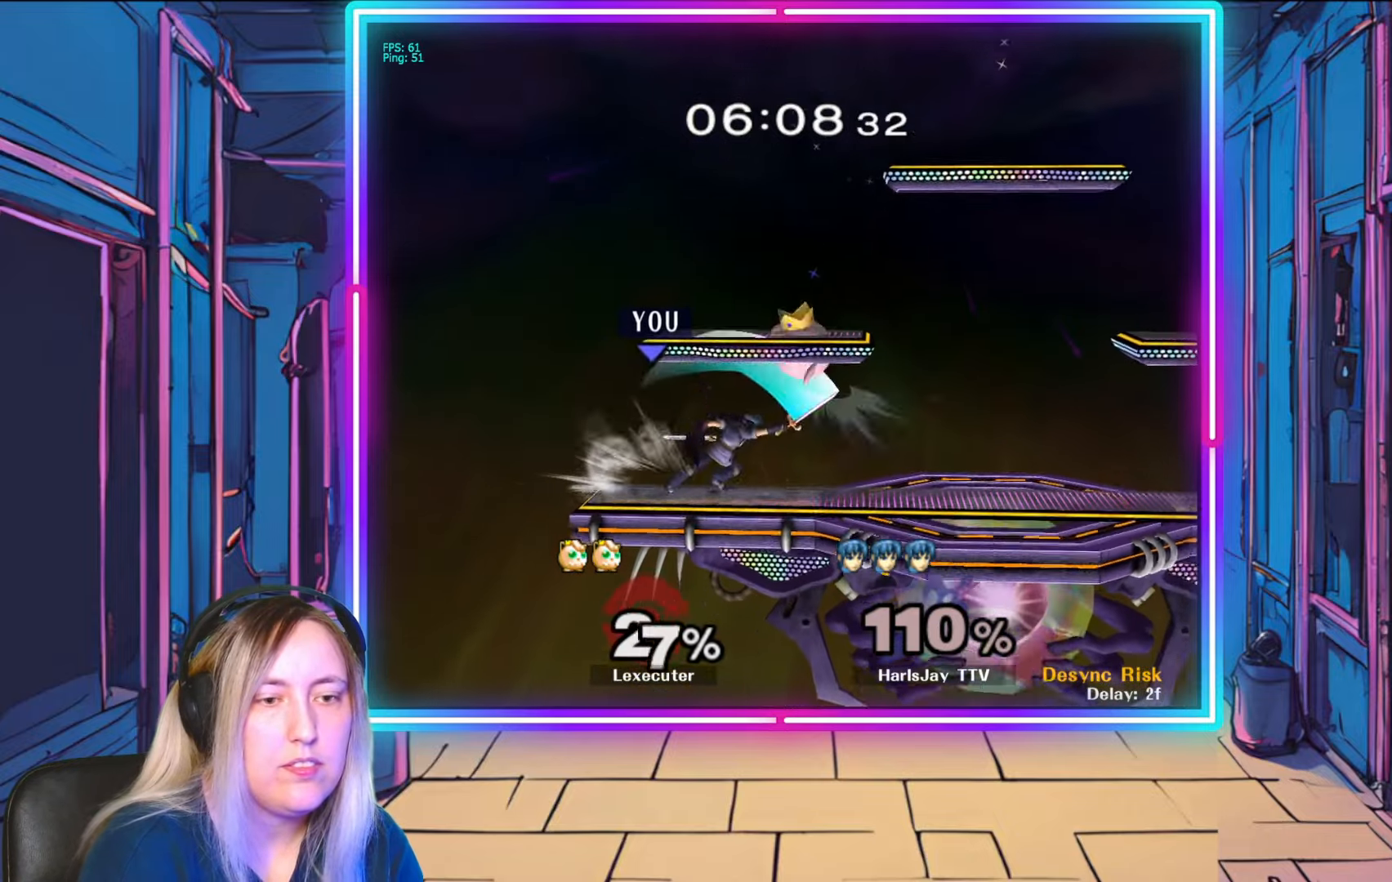
{"buttons": [], "left_stick": "center", "right_stick": "center", "events": [[167, "right_stick", "center"]]}
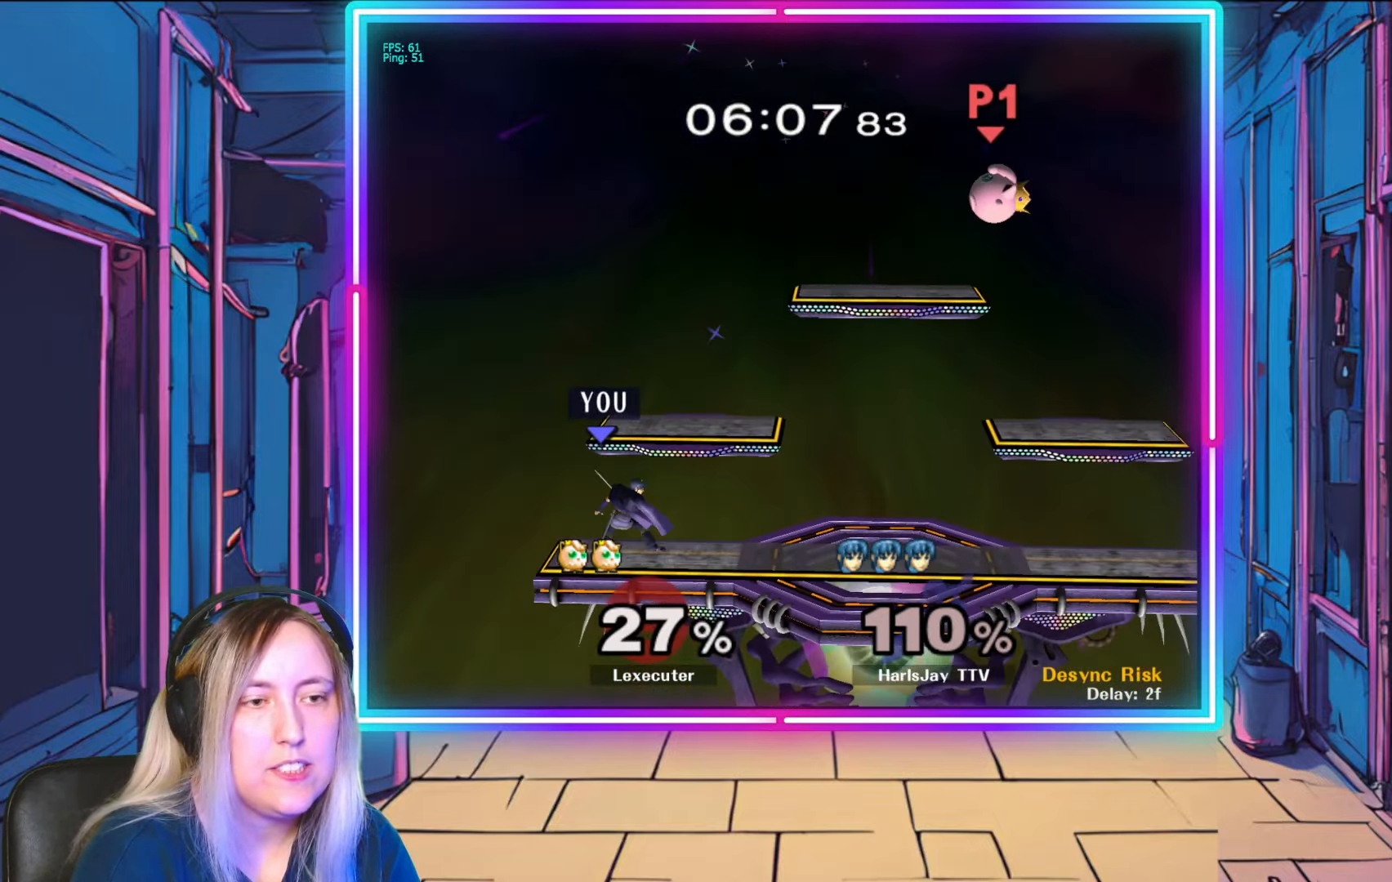
{"buttons": [], "left_stick": "right", "right_stick": "center", "events": [[117, "left_stick", "right"]]}
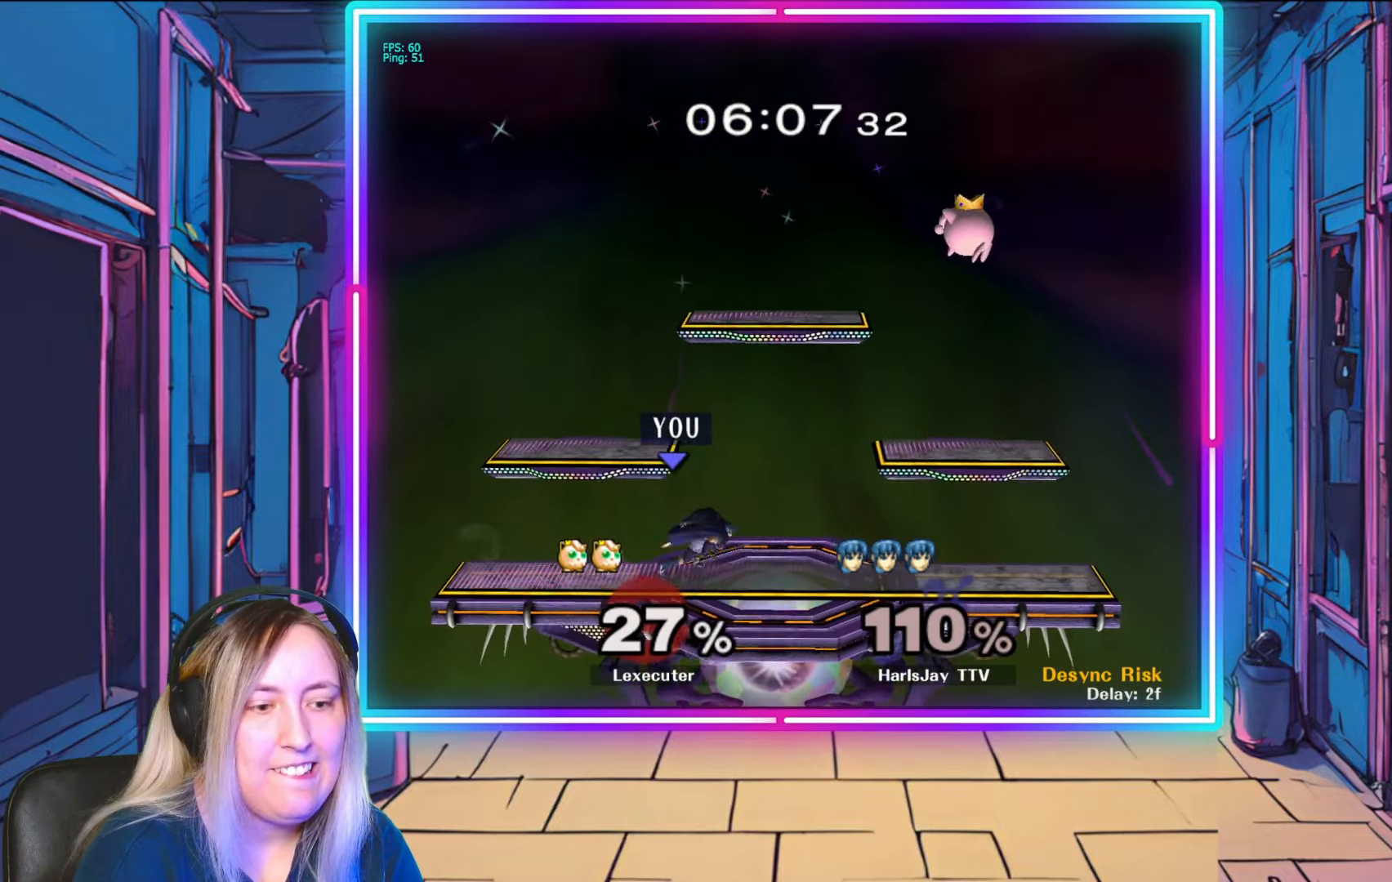
{"buttons": [], "left_stick": "down-right", "right_stick": "center", "events": [[150, "left_stick", "down"], [333, "left_stick", "down-right"]]}
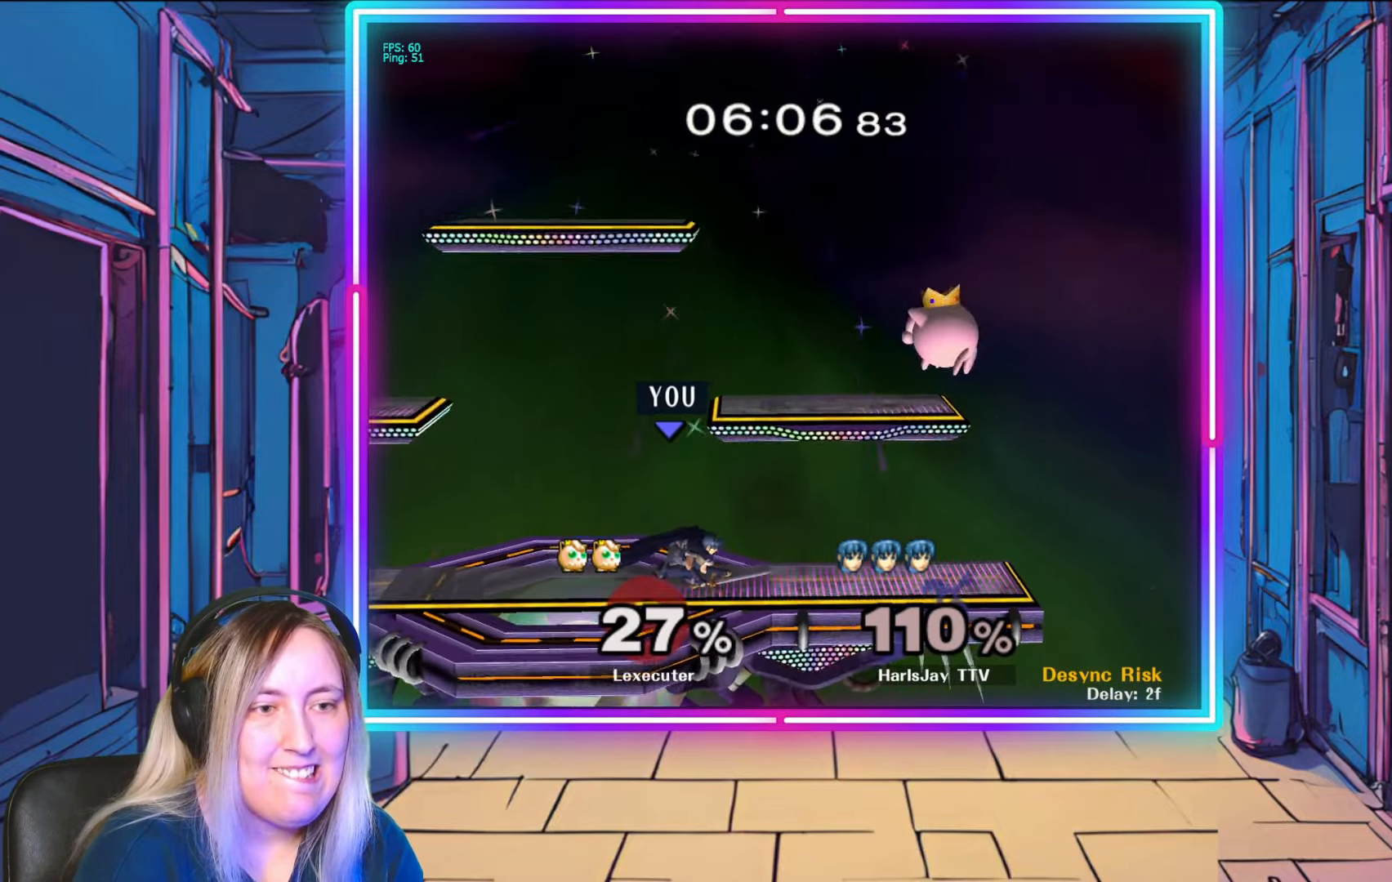
{"buttons": [], "left_stick": "down-right", "right_stick": "center", "events": [[200, "A", "down"], [250, "left_stick", "down"], [350, "A", "up"], [500, "left_stick", "down-right"]]}
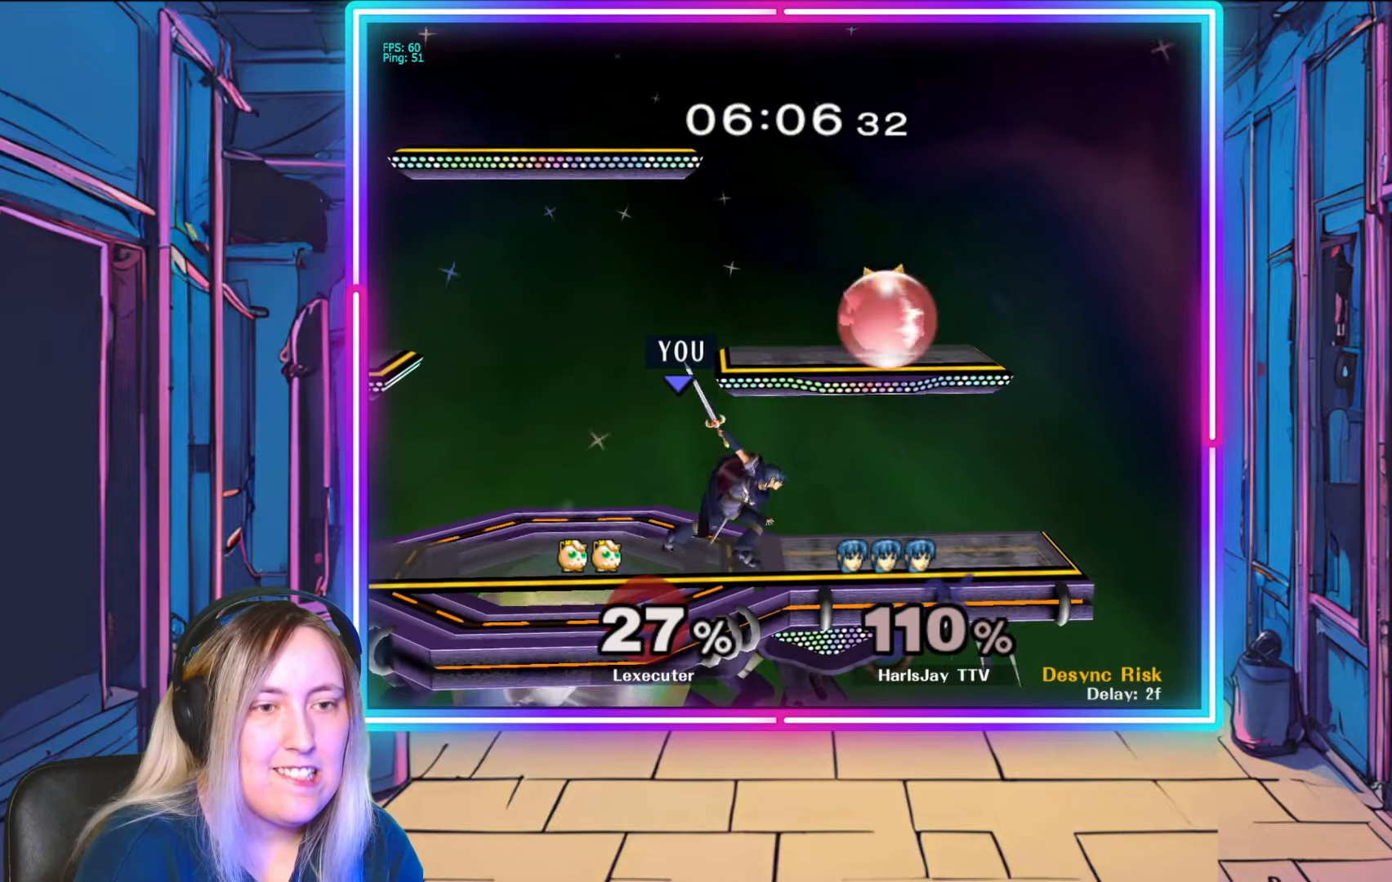
{"buttons": [], "left_stick": "right", "right_stick": "right", "events": [[200, "left_stick", "right"], [367, "right_stick", "right"]]}
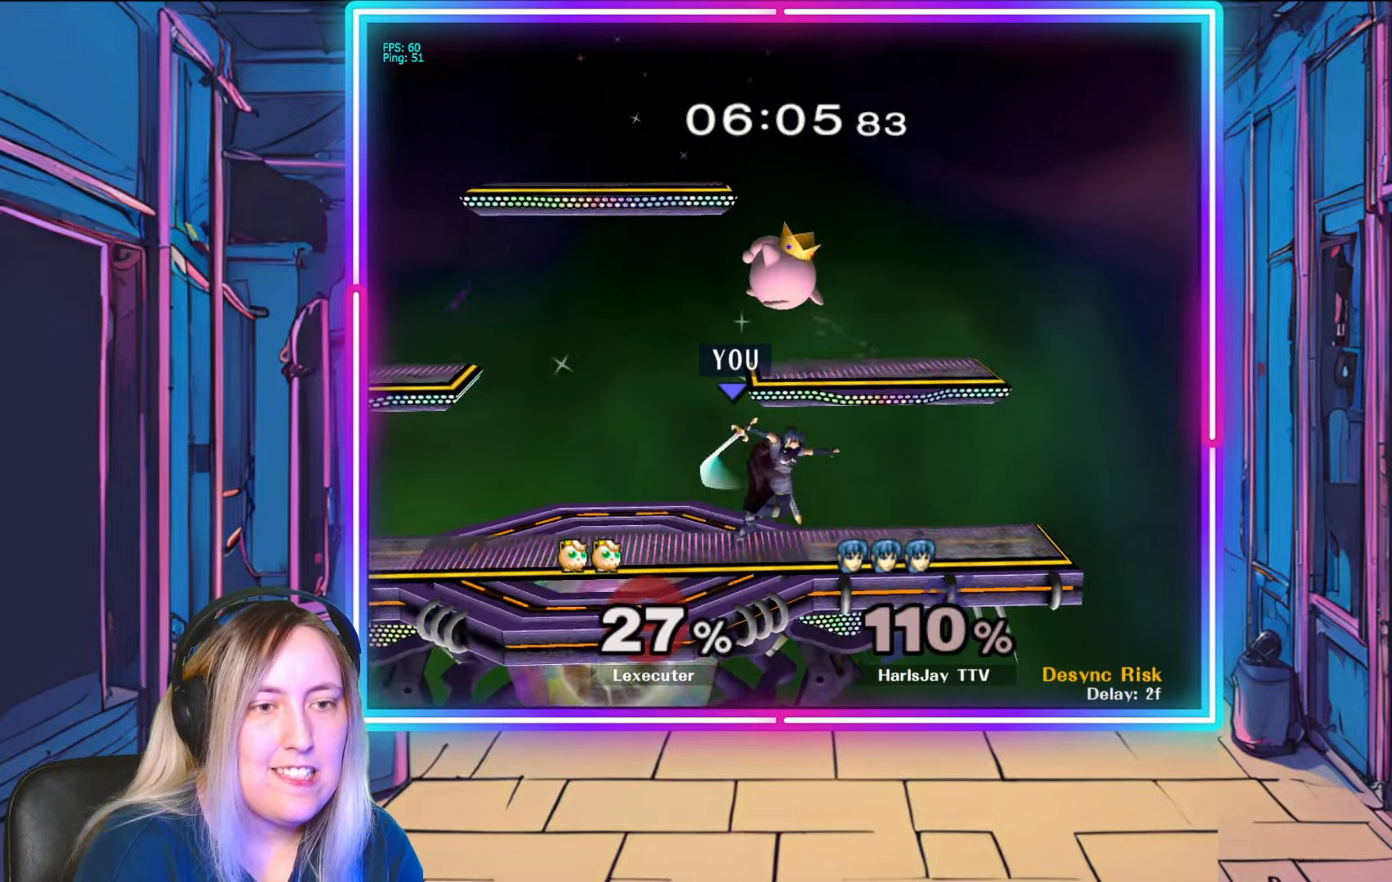
{"buttons": ["R1"], "left_stick": "left", "right_stick": "center", "events": [[33, "right_stick", "center"], [50, "left_stick", "up-right"], [150, "left_stick", "up"], [250, "left_stick", "center"], [267, "R1", "down"], [483, "left_stick", "left"]]}
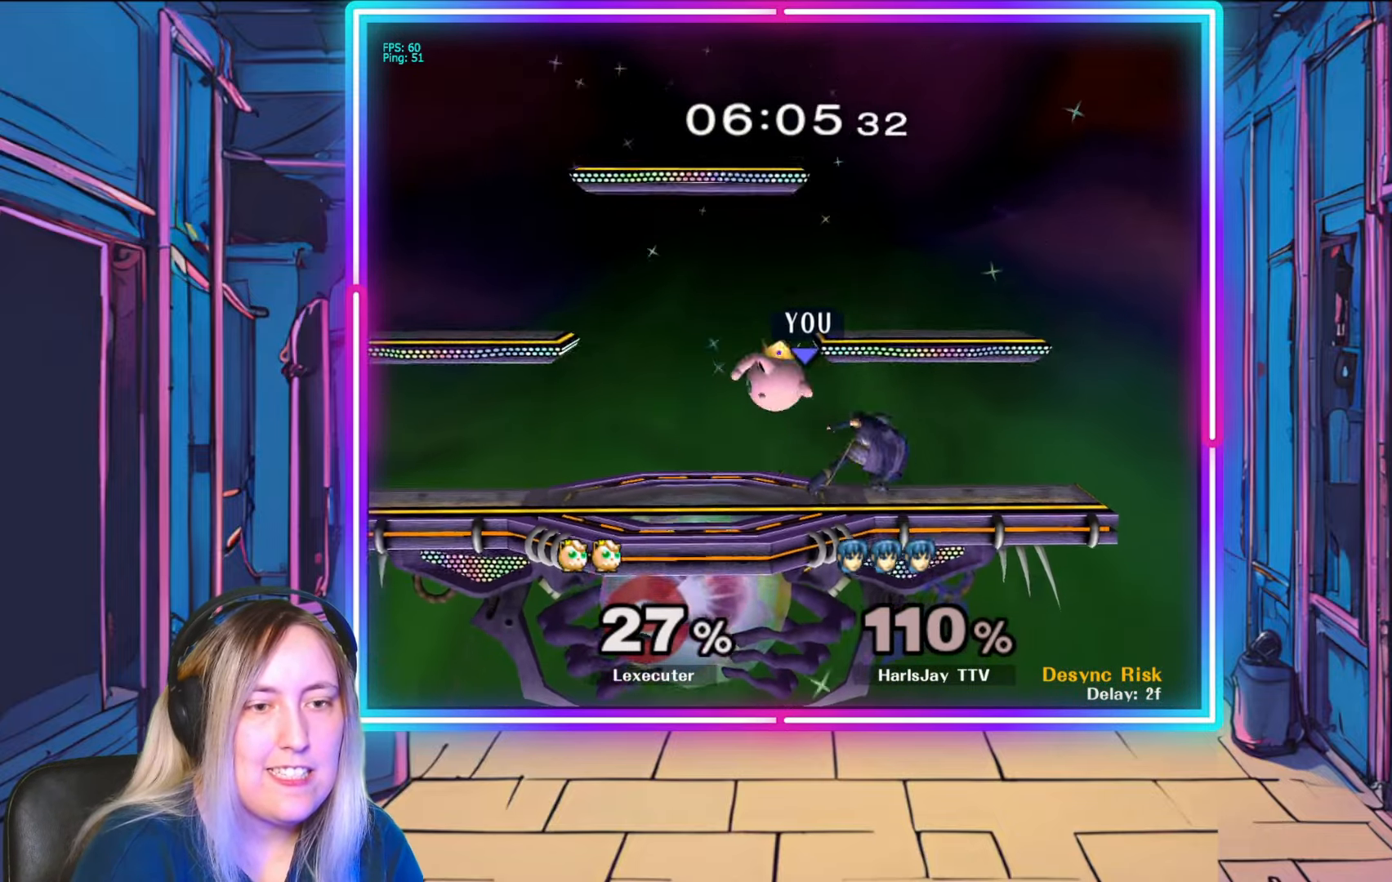
{"buttons": ["Y", "L1", "R1"], "left_stick": "left", "right_stick": "center", "events": [[133, "left_stick", "center"], [183, "left_stick", "left"], [383, "A", "down"], [400, "Y", "down"], [417, "A", "up"], [467, "L1", "down"]]}
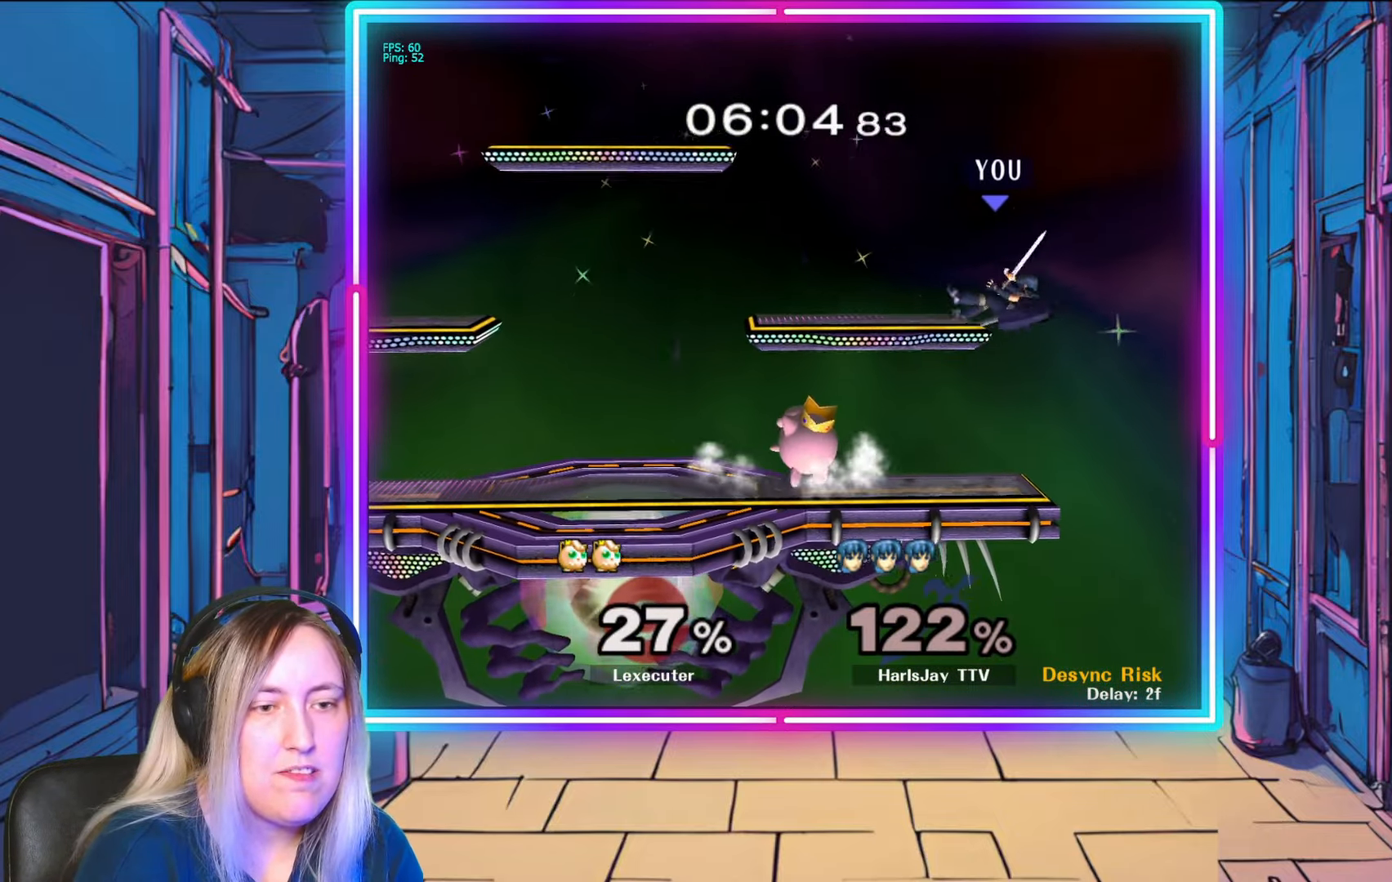
{"buttons": ["Y"], "left_stick": "left", "right_stick": "center", "events": [[17, "Y", "up"], [33, "R1", "up"], [83, "Y", "down"], [100, "L1", "up"], [217, "Y", "up"], [283, "Y", "down"], [400, "Y", "up"], [483, "Y", "down"]]}
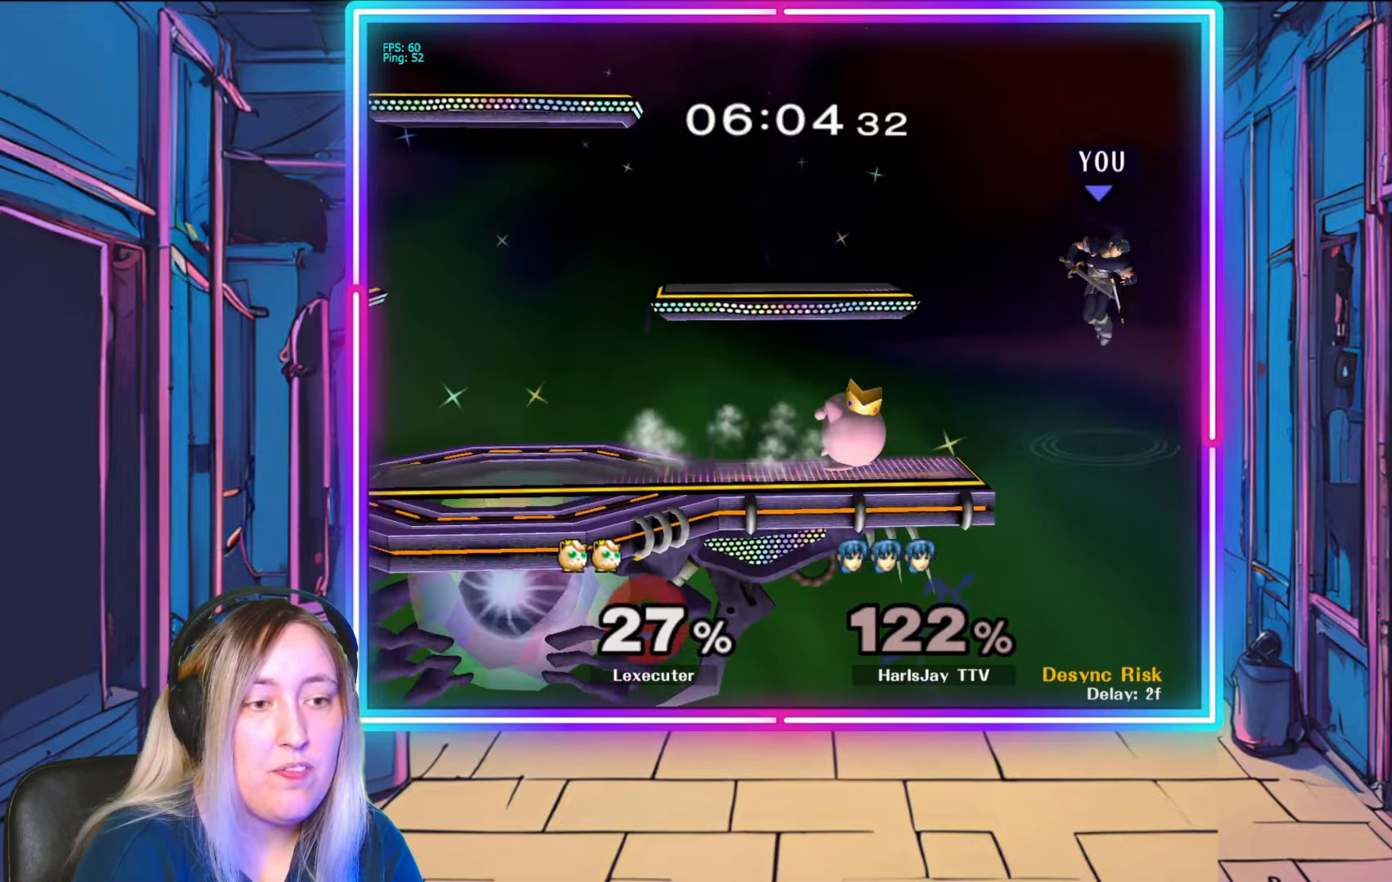
{"buttons": [], "left_stick": "left", "right_stick": "center", "events": [[133, "Y", "up"], [217, "B", "down"], [483, "B", "up"]]}
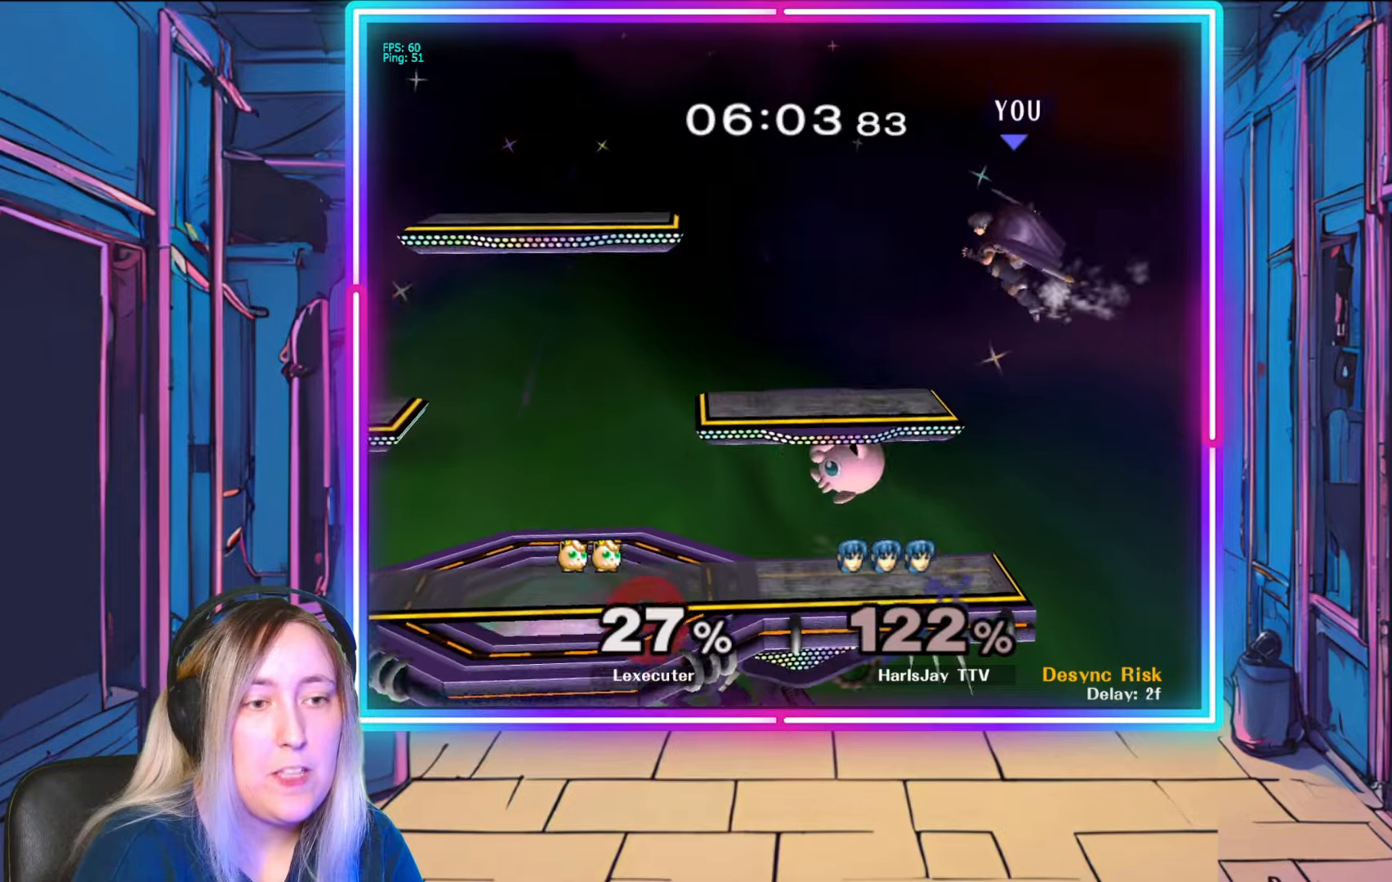
{"buttons": ["Y"], "left_stick": "left", "right_stick": "center", "events": [[417, "Y", "down"]]}
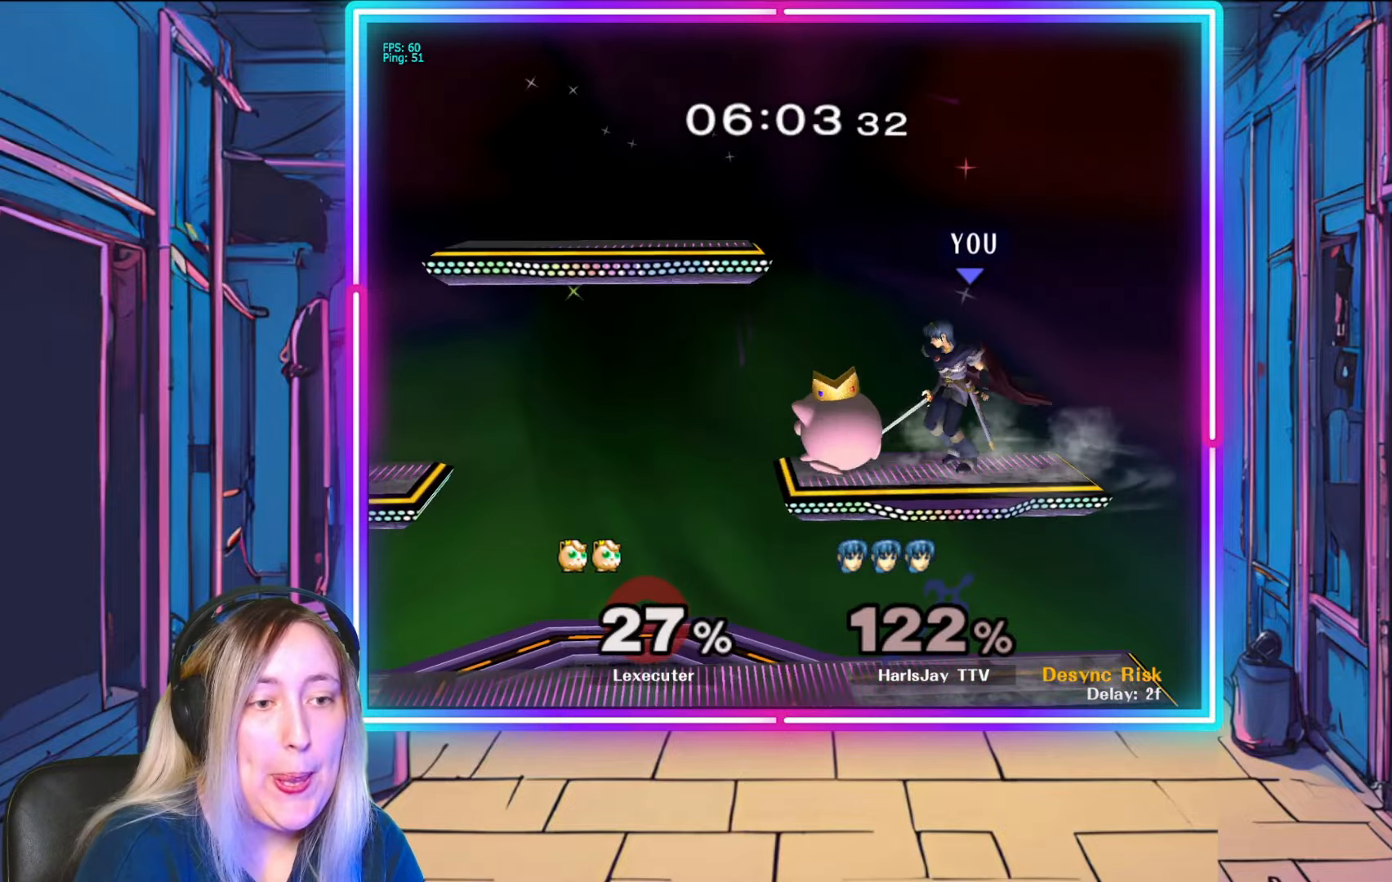
{"buttons": ["A"], "left_stick": "left", "right_stick": "center", "events": [[67, "Y", "up"], [200, "Y", "down"], [217, "Y", "up"], [283, "Y", "down"], [417, "Y", "up"], [467, "A", "down"]]}
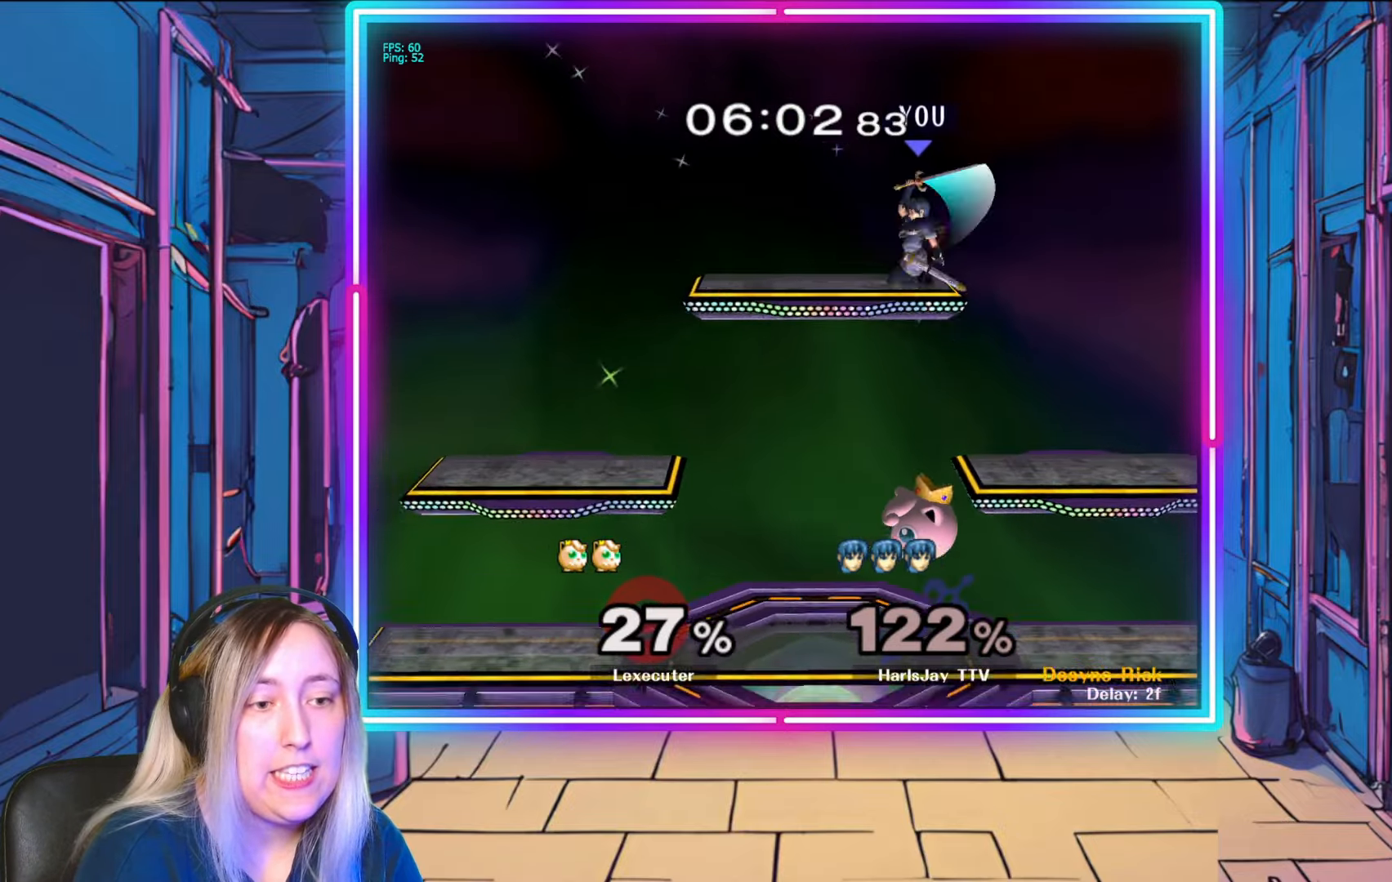
{"buttons": [], "left_stick": "down-left", "right_stick": "center", "events": [[67, "A", "up"], [300, "left_stick", "down-left"]]}
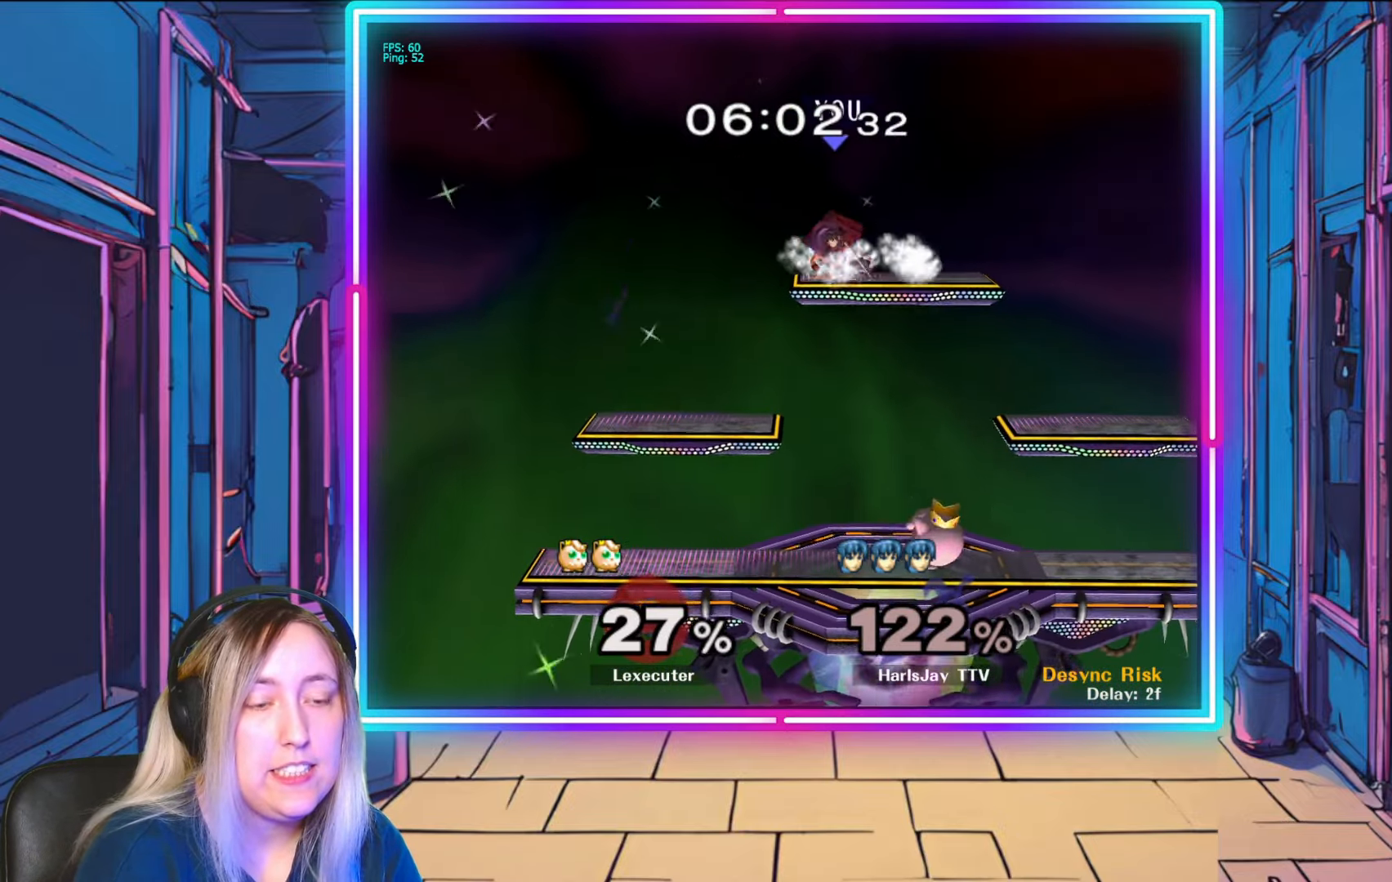
{"buttons": [], "left_stick": "down-left", "right_stick": "center", "events": []}
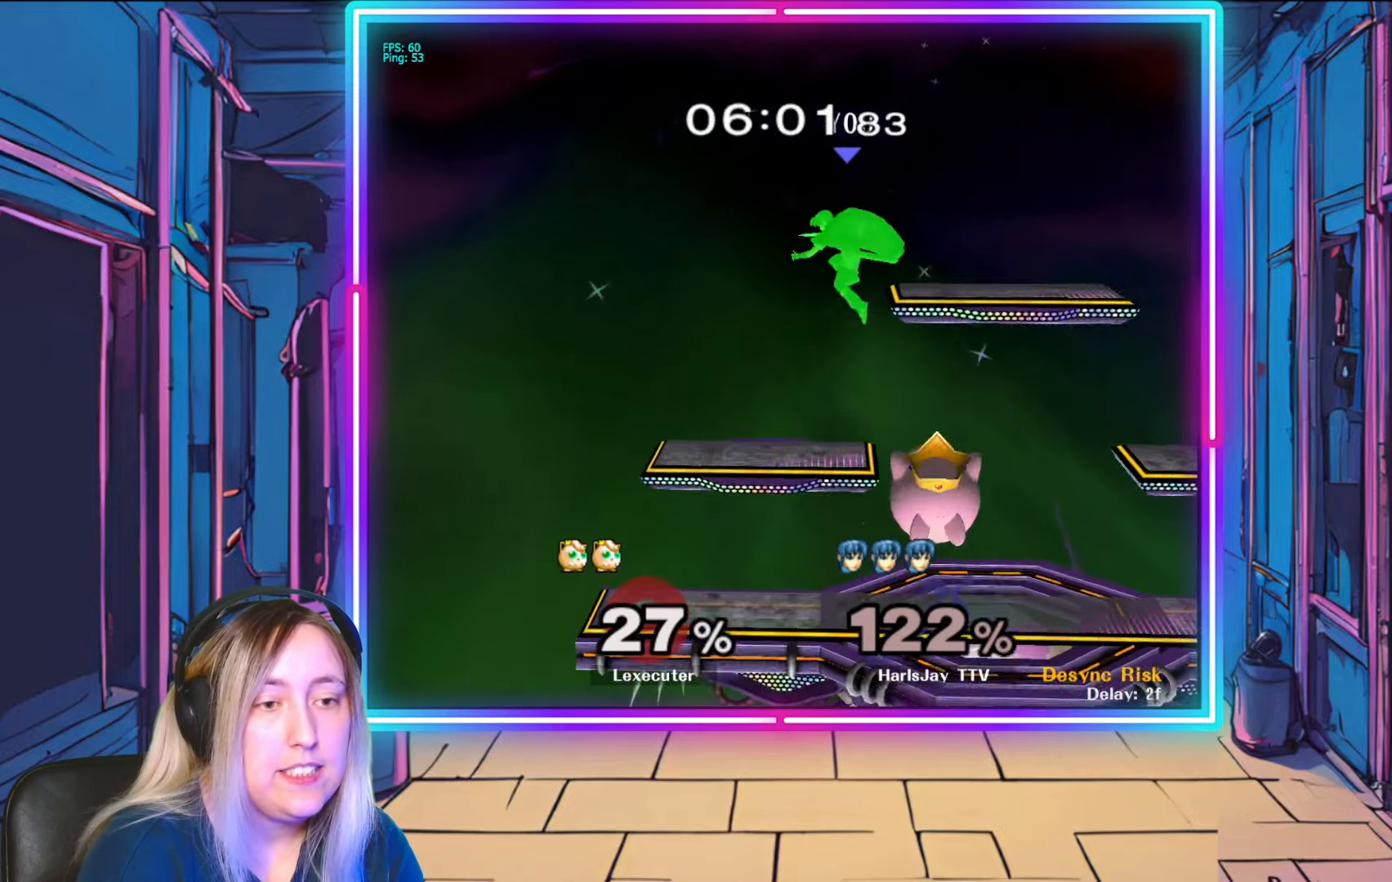
{"buttons": [], "left_stick": "down", "right_stick": "center", "events": [[333, "left_stick", "down"]]}
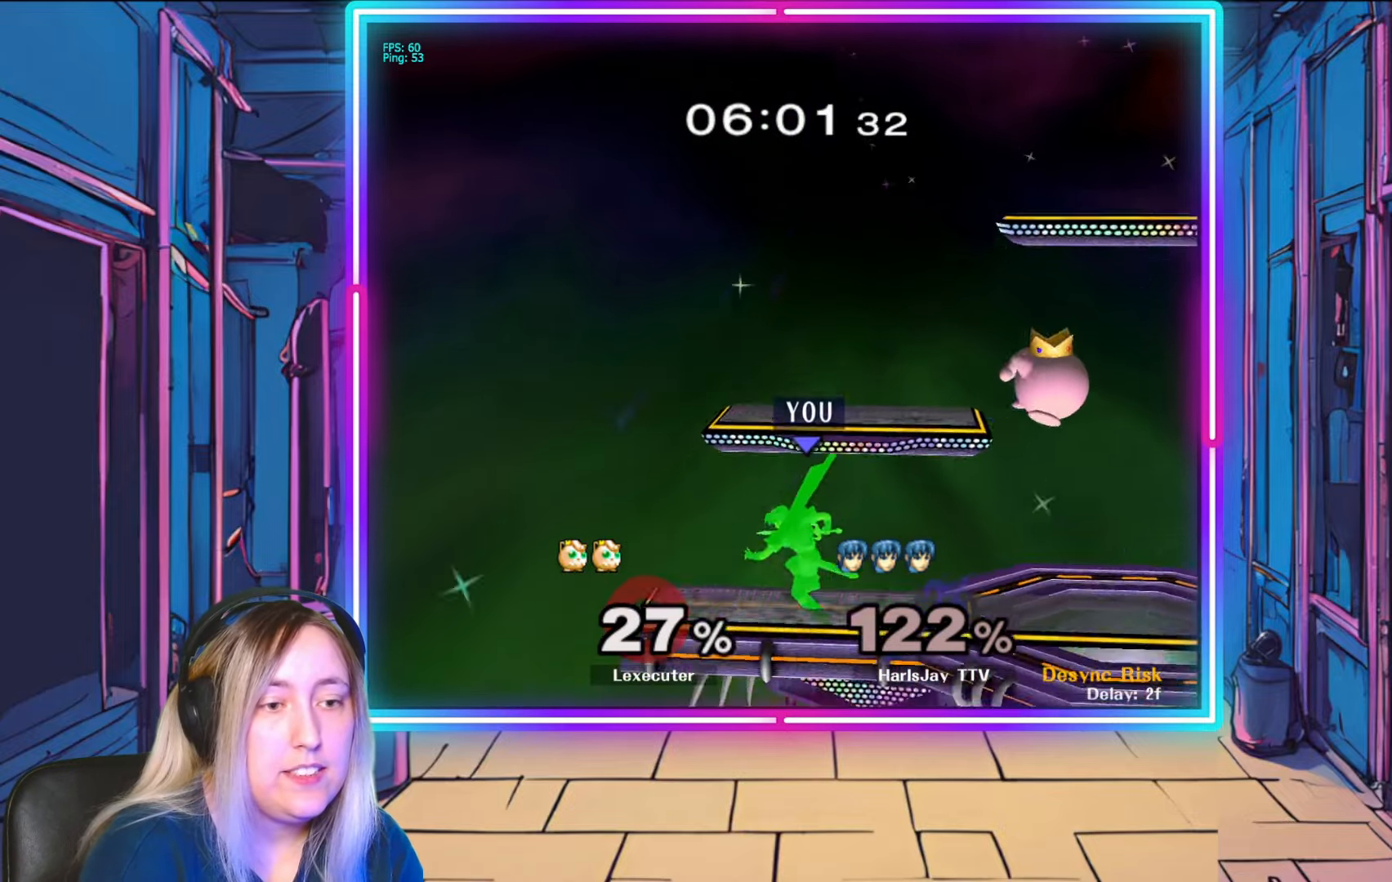
{"buttons": [], "left_stick": "center", "right_stick": "right", "events": [[100, "right_stick", "right"], [250, "left_stick", "right"], [433, "left_stick", "center"]]}
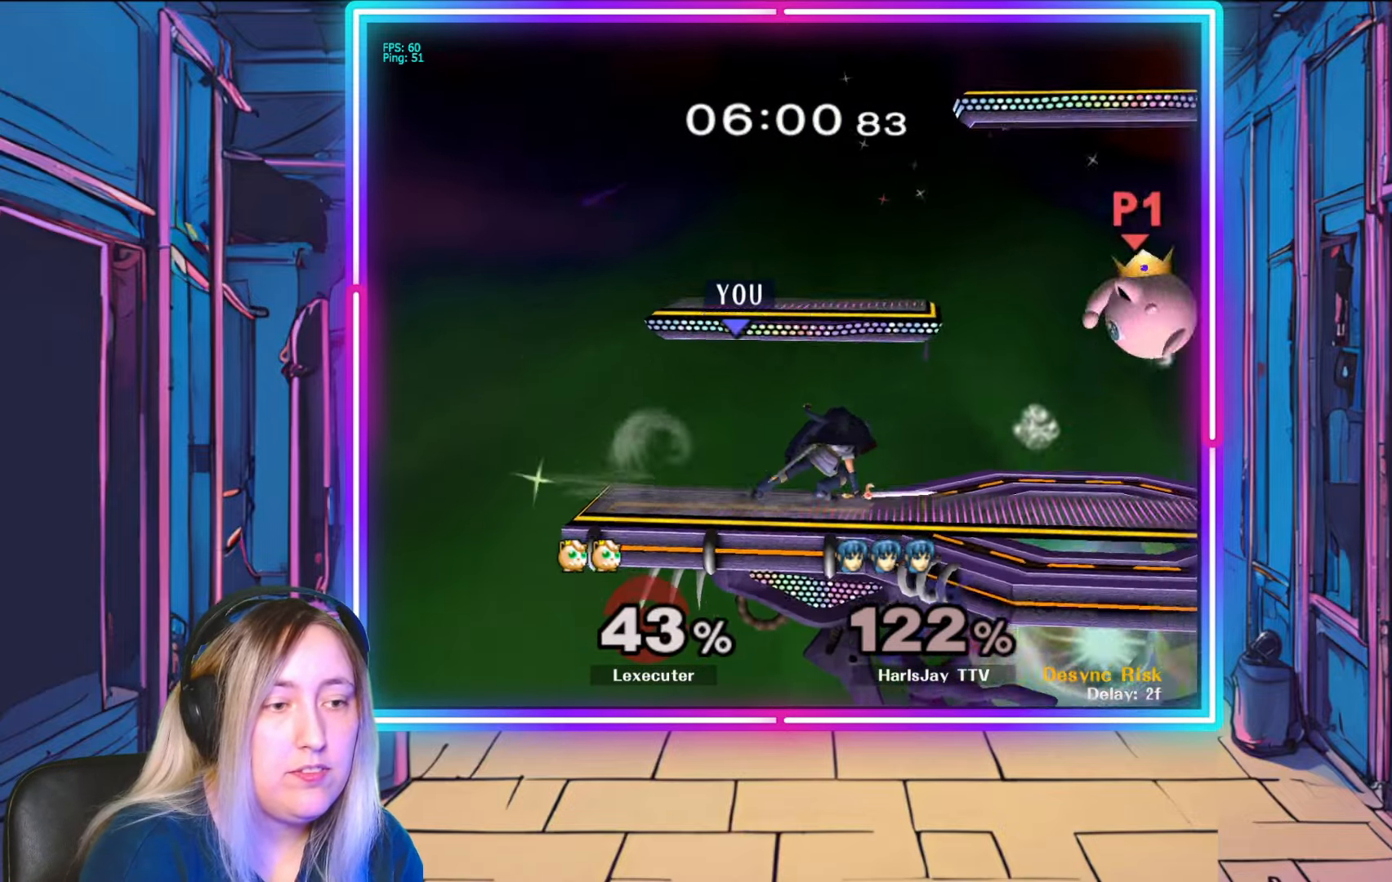
{"buttons": [], "left_stick": "right", "right_stick": "center", "events": [[217, "right_stick", "center"], [500, "left_stick", "right"]]}
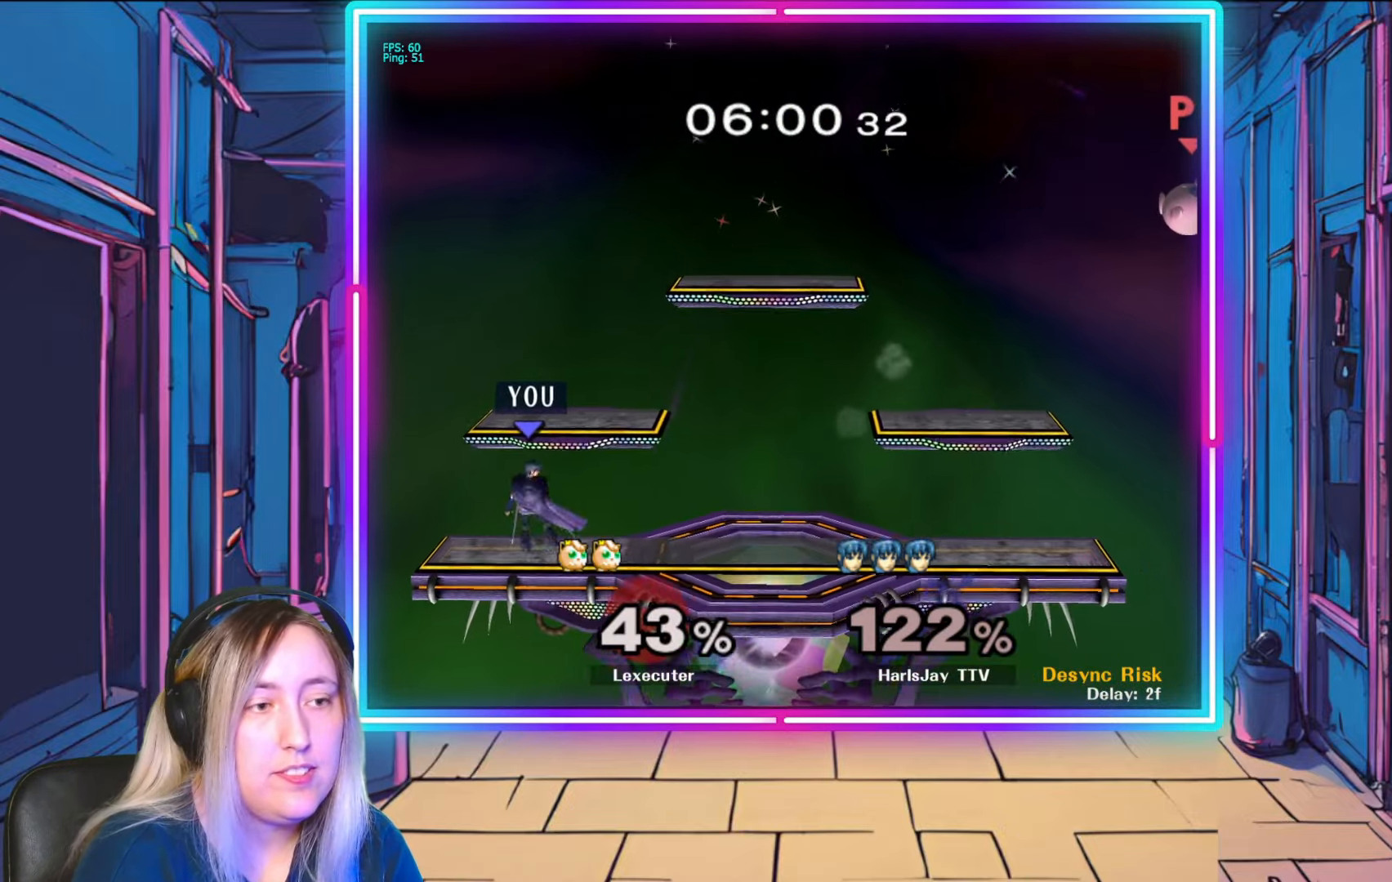
{"buttons": [], "left_stick": "right", "right_stick": "center", "events": []}
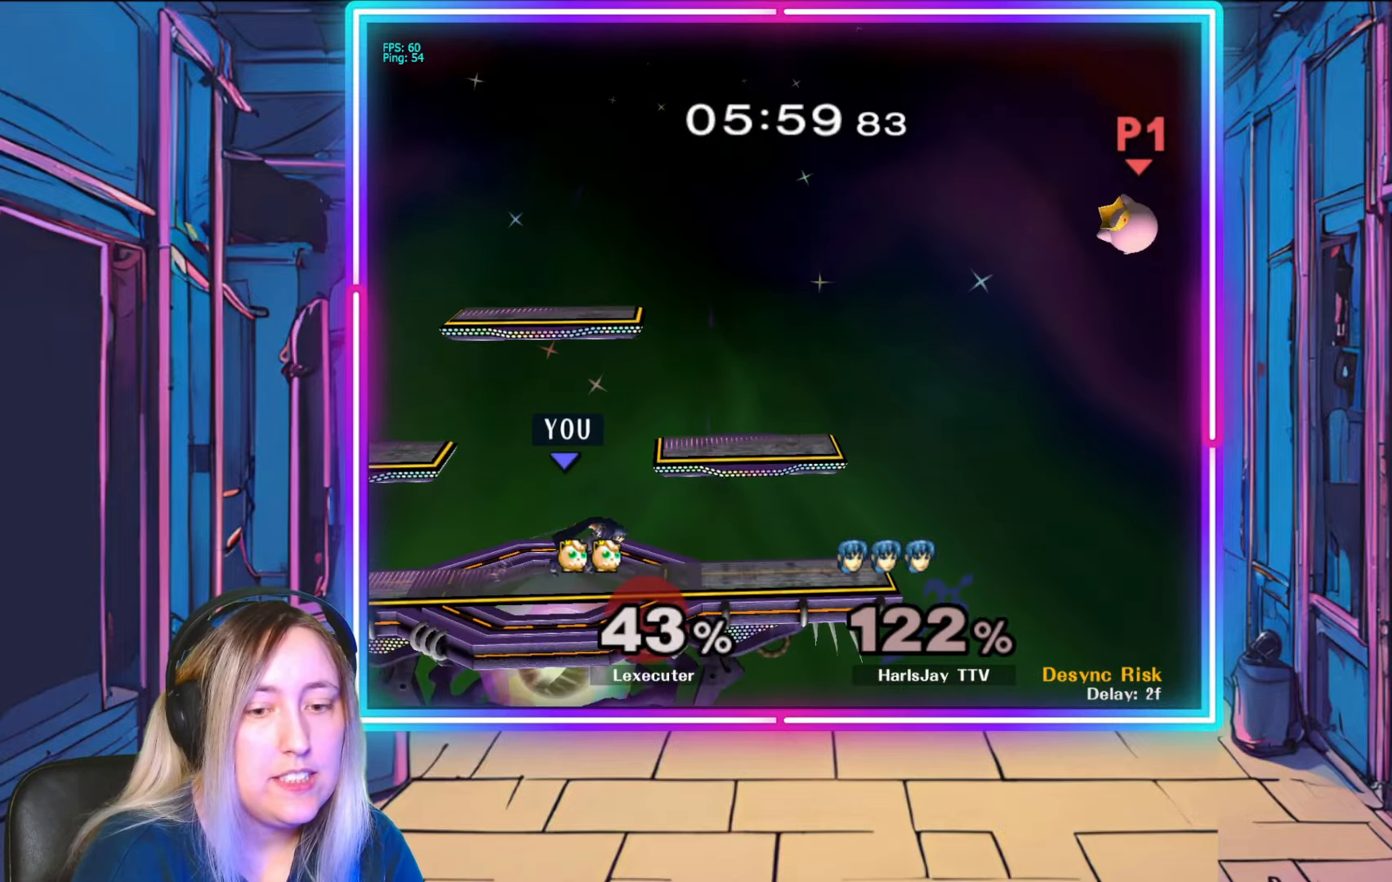
{"buttons": [], "left_stick": "down", "right_stick": "center", "events": [[50, "left_stick", "down-right"], [167, "left_stick", "down"]]}
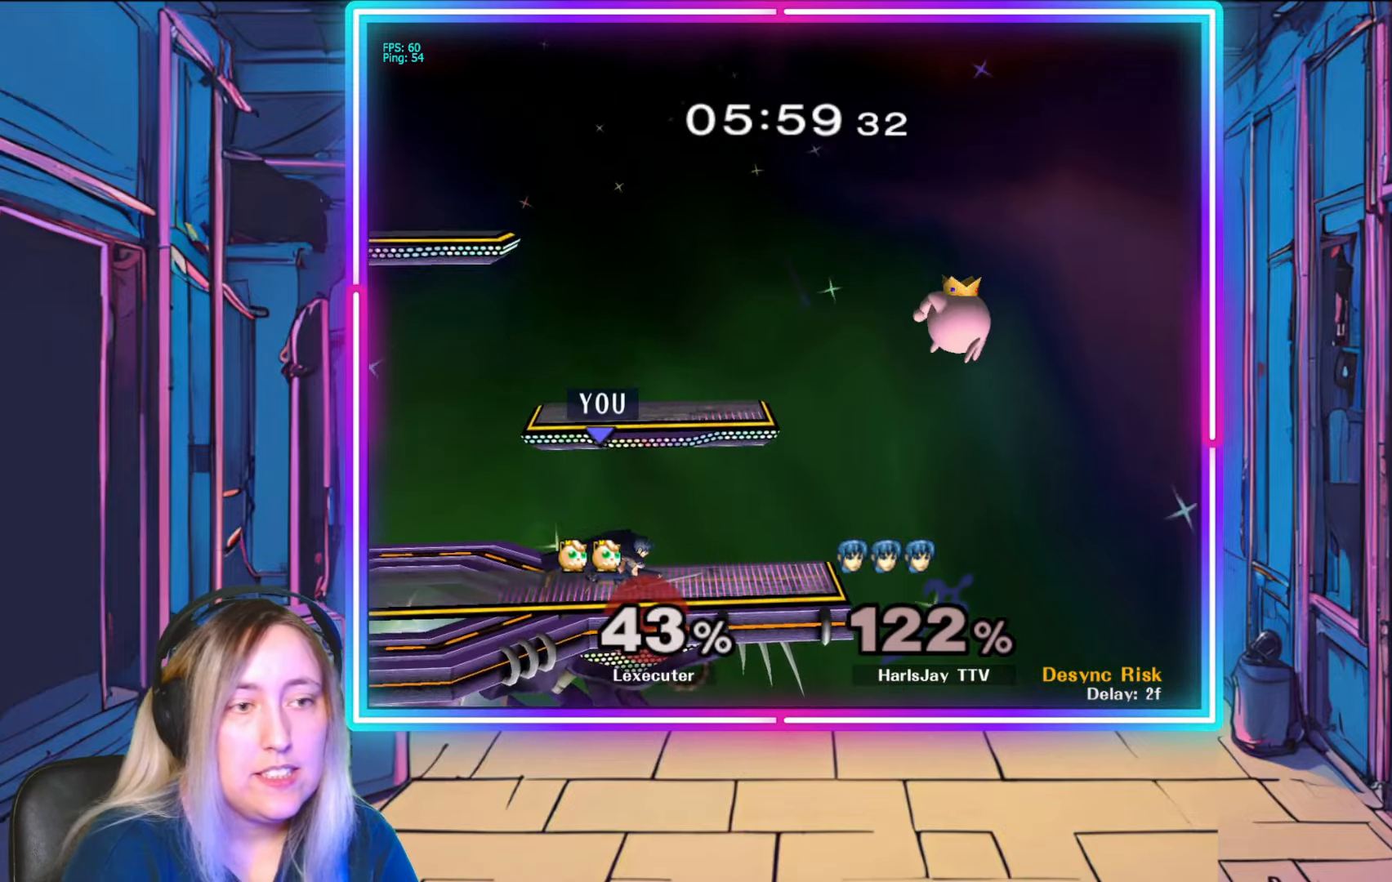
{"buttons": [], "left_stick": "down", "right_stick": "center", "events": [[150, "A", "down"], [350, "A", "up"]]}
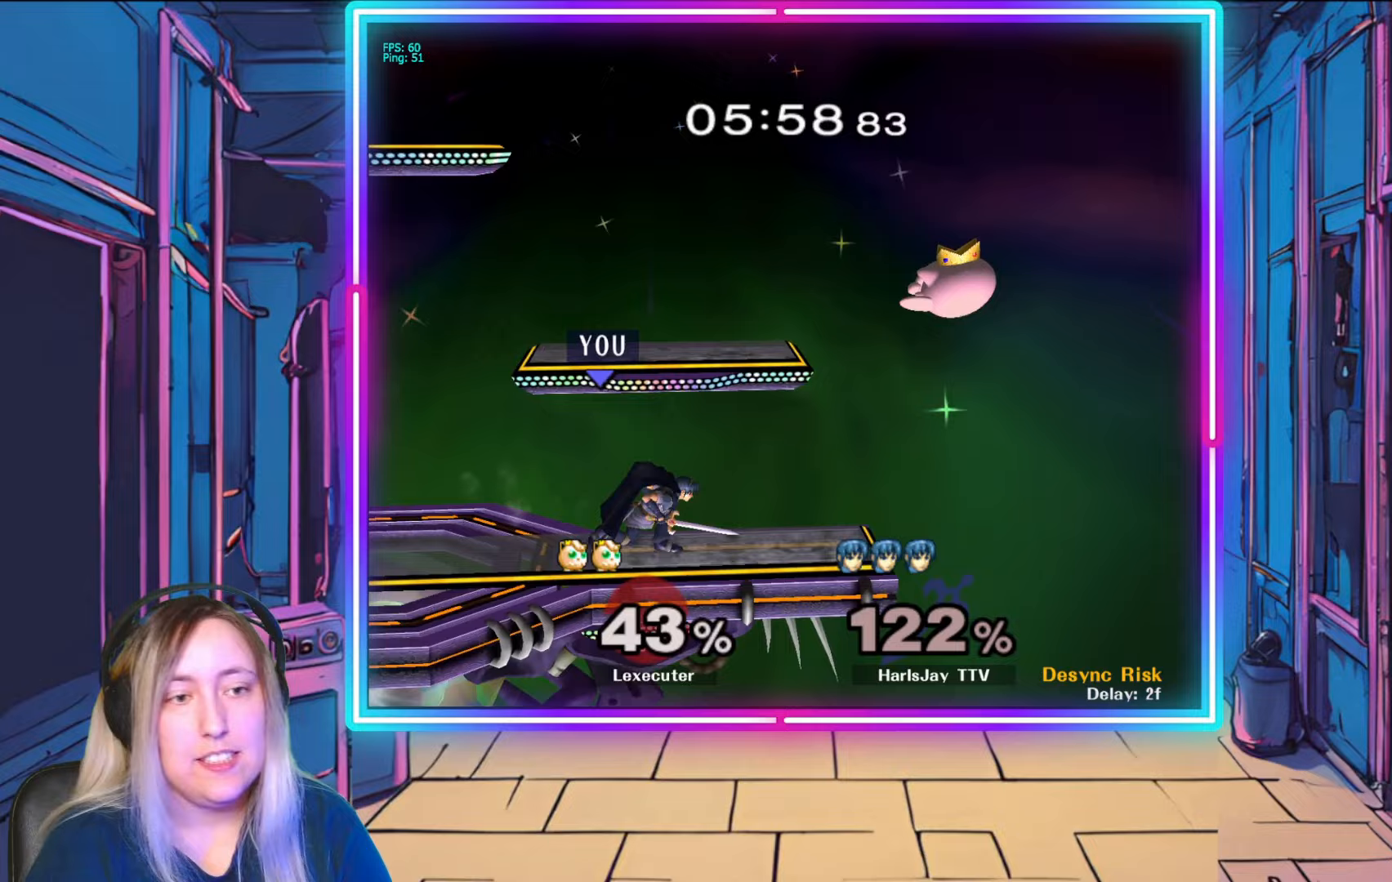
{"buttons": ["A"], "left_stick": "down", "right_stick": "center", "events": [[350, "A", "down"]]}
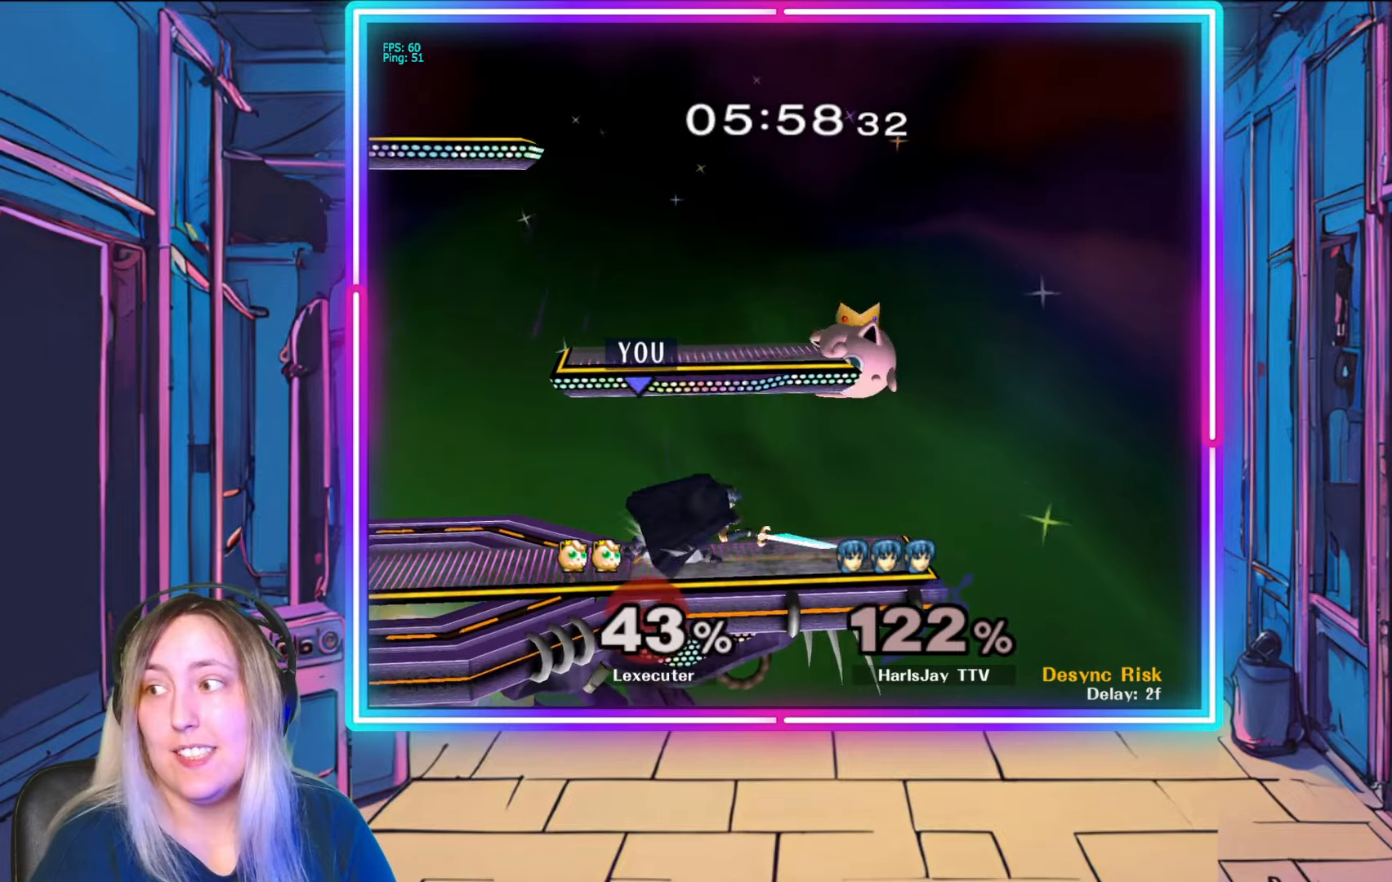
{"buttons": [], "left_stick": "down", "right_stick": "center", "events": [[33, "A", "up"], [167, "A", "down"], [300, "A", "up"], [350, "A", "down"], [467, "A", "up"]]}
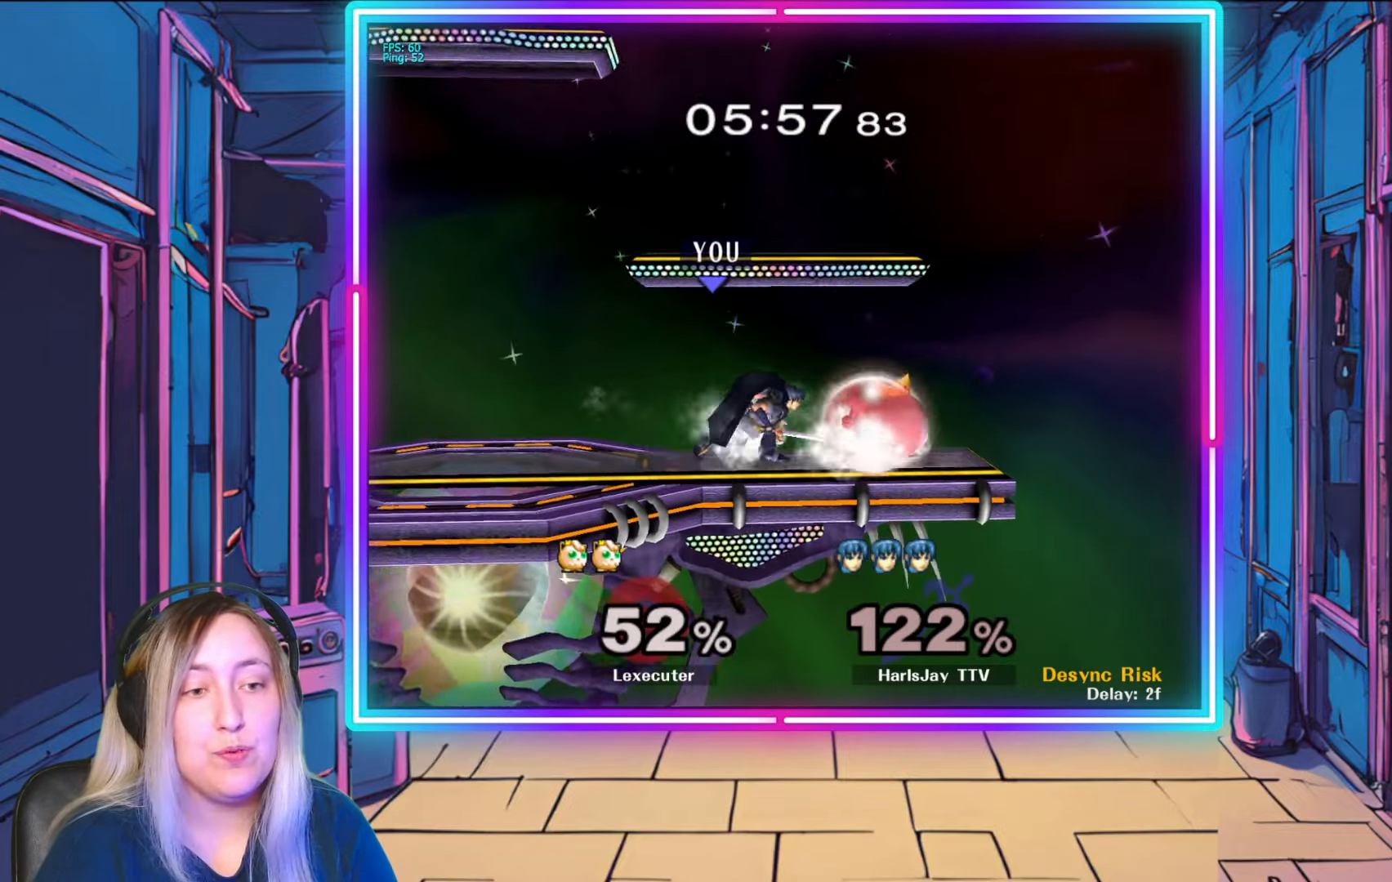
{"buttons": [], "left_stick": "down", "right_stick": "center", "events": [[17, "A", "down"], [133, "A", "up"], [183, "A", "down"], [300, "A", "up"], [333, "A", "down"], [467, "A", "up"]]}
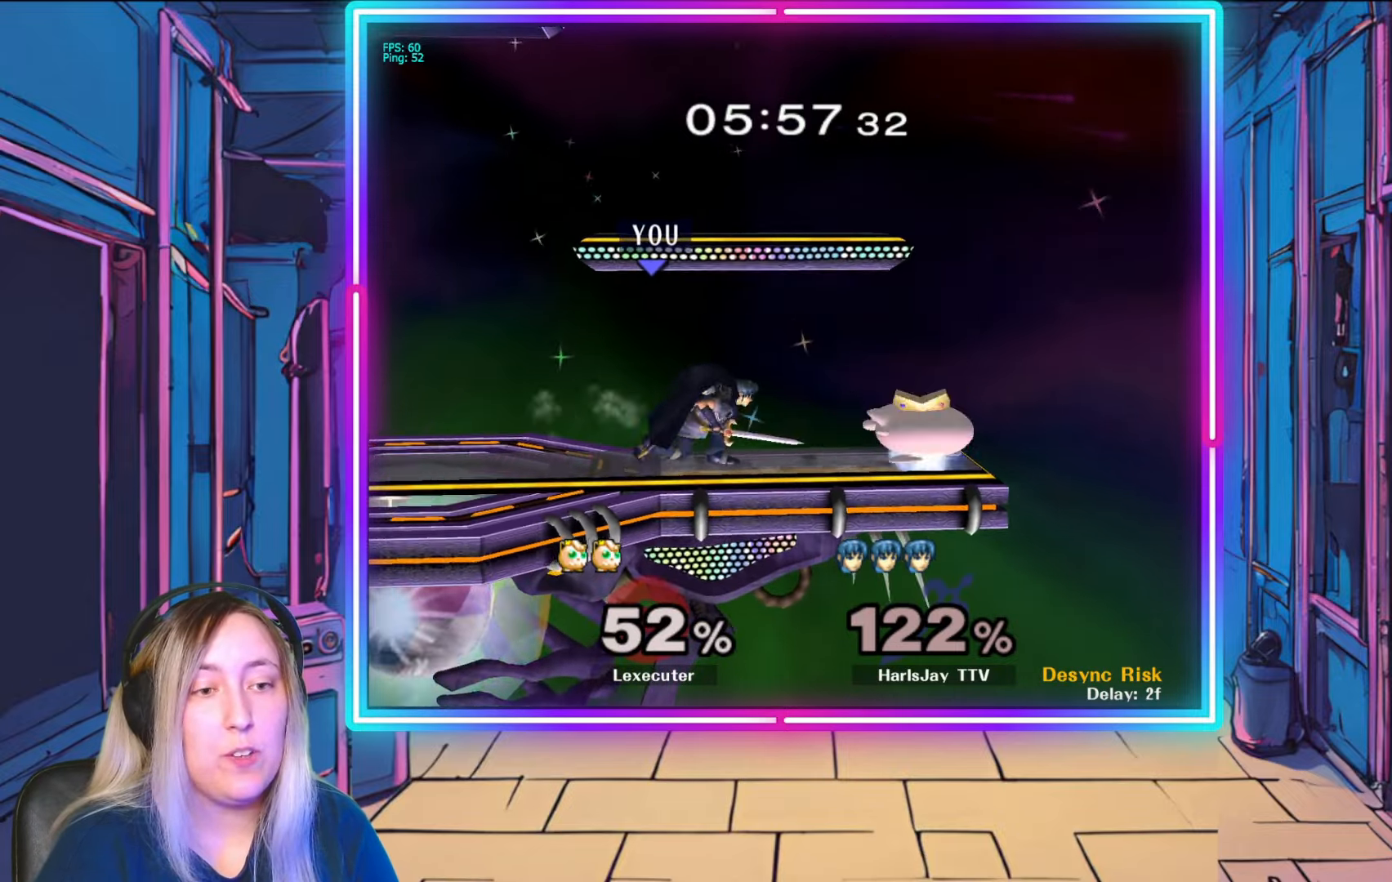
{"buttons": [], "left_stick": "center", "right_stick": "center", "events": [[50, "left_stick", "down-right"], [183, "right_stick", "right"], [283, "right_stick", "center"], [400, "left_stick", "center"]]}
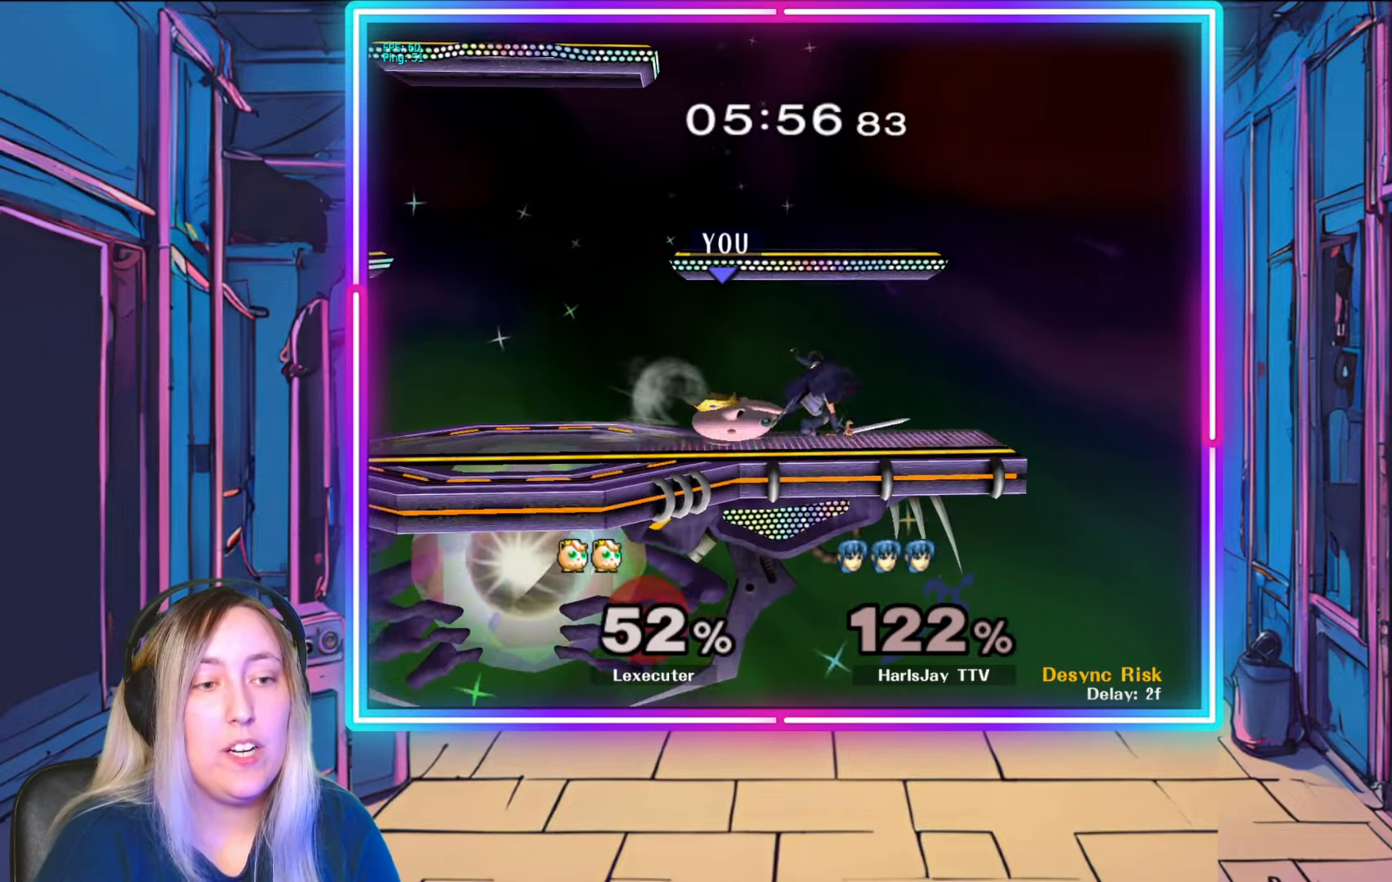
{"buttons": ["R1"], "left_stick": "center", "right_stick": "center", "events": [[217, "left_stick", "down-left"], [233, "R1", "down"], [283, "A", "down"], [367, "left_stick", "up-left"], [400, "A", "up"], [467, "left_stick", "center"]]}
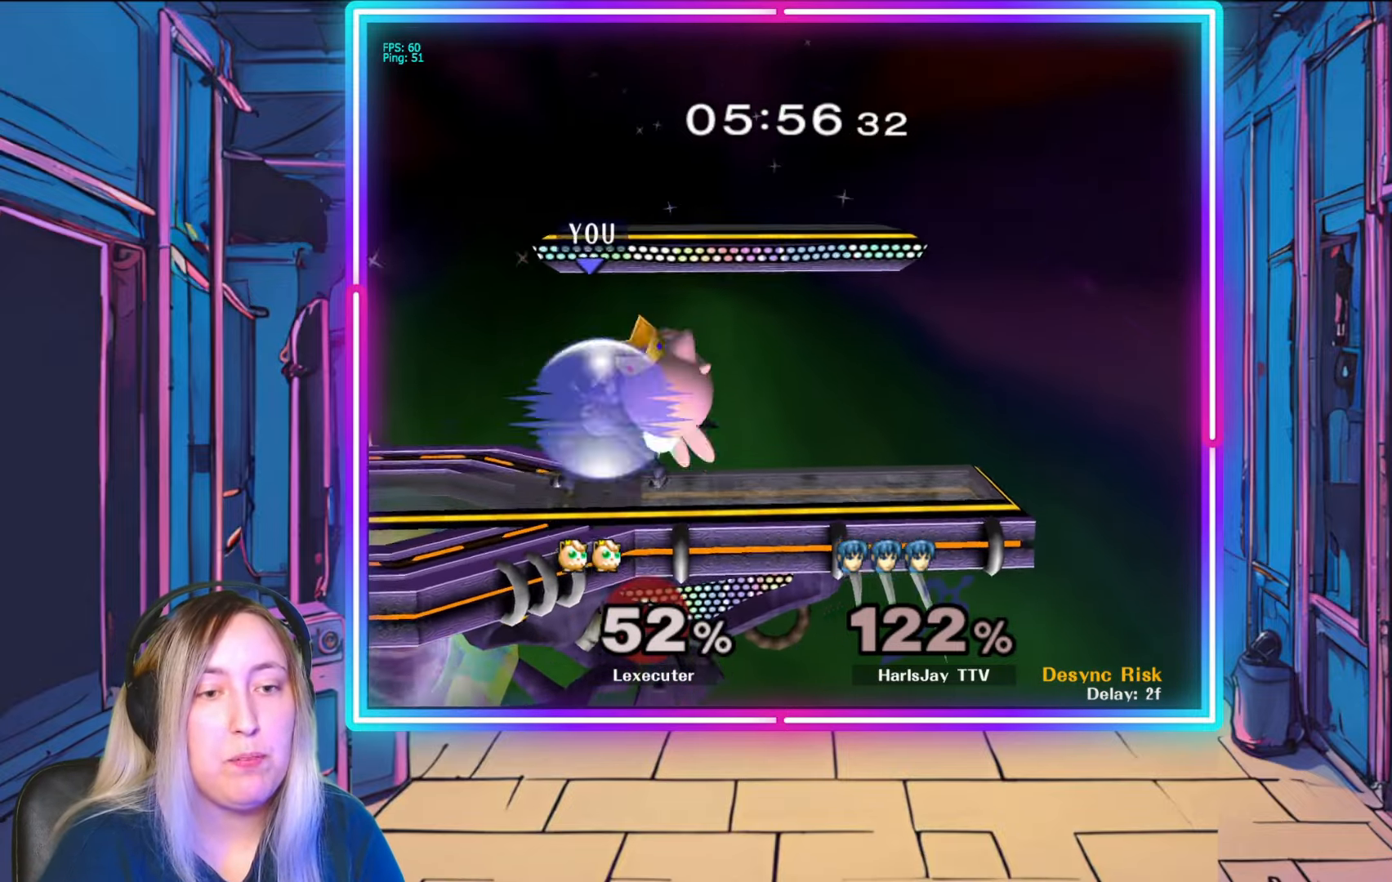
{"buttons": ["R1"], "left_stick": "center", "right_stick": "center", "events": [[50, "left_stick", "up-left"], [83, "A", "down"], [183, "left_stick", "center"], [283, "left_stick", "left"], [333, "A", "up"], [417, "A", "down"], [433, "left_stick", "center"], [500, "A", "up"]]}
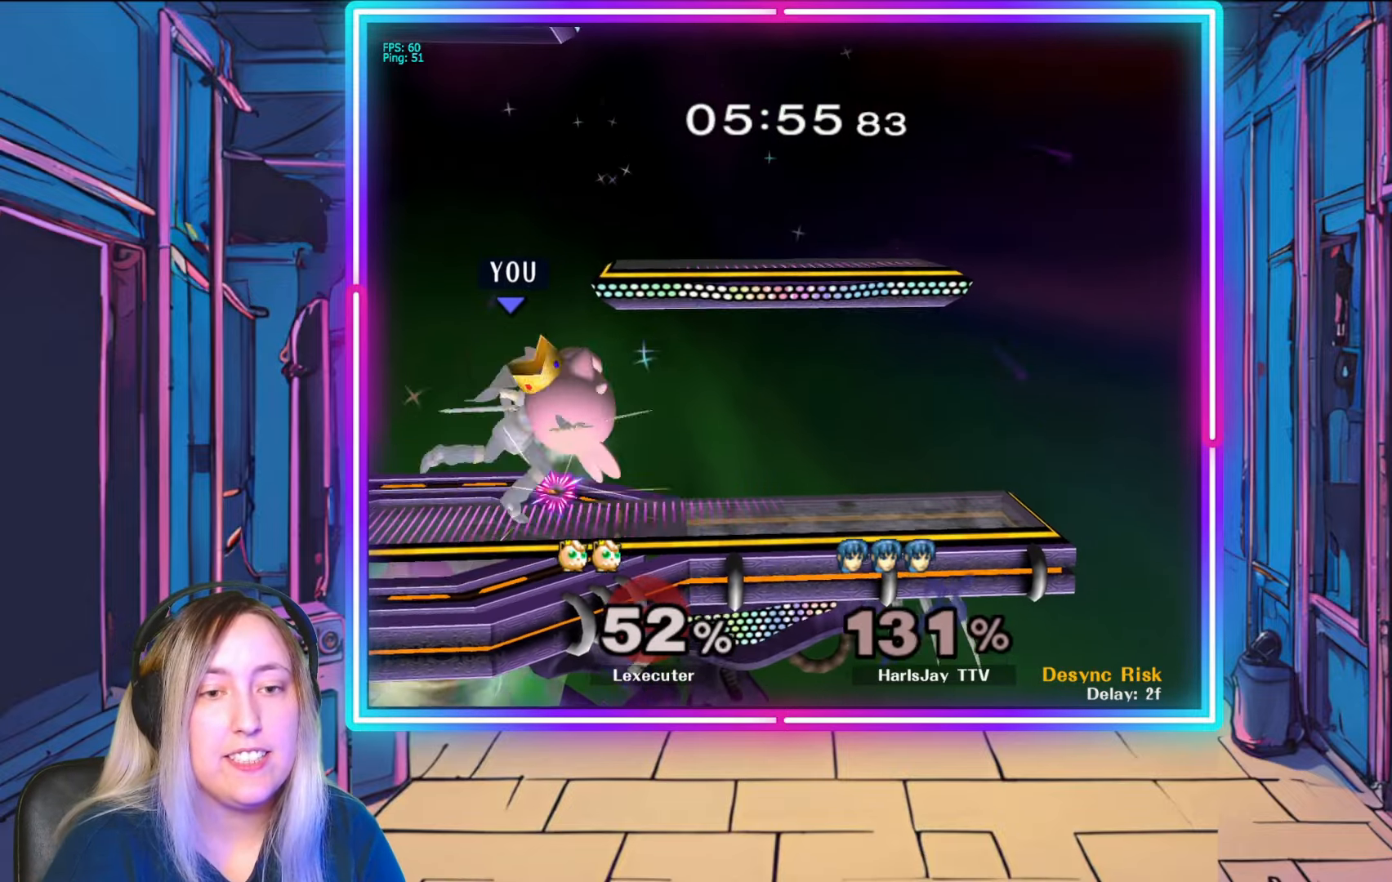
{"buttons": ["A"], "left_stick": "down-right", "right_stick": "center", "events": [[67, "A", "down"], [67, "left_stick", "up-left"], [167, "A", "up"], [183, "R1", "up"], [200, "left_stick", "center"], [217, "A", "down"], [217, "R1", "down"], [350, "A", "up"], [350, "R1", "up"], [467, "A", "down"], [467, "left_stick", "down-right"]]}
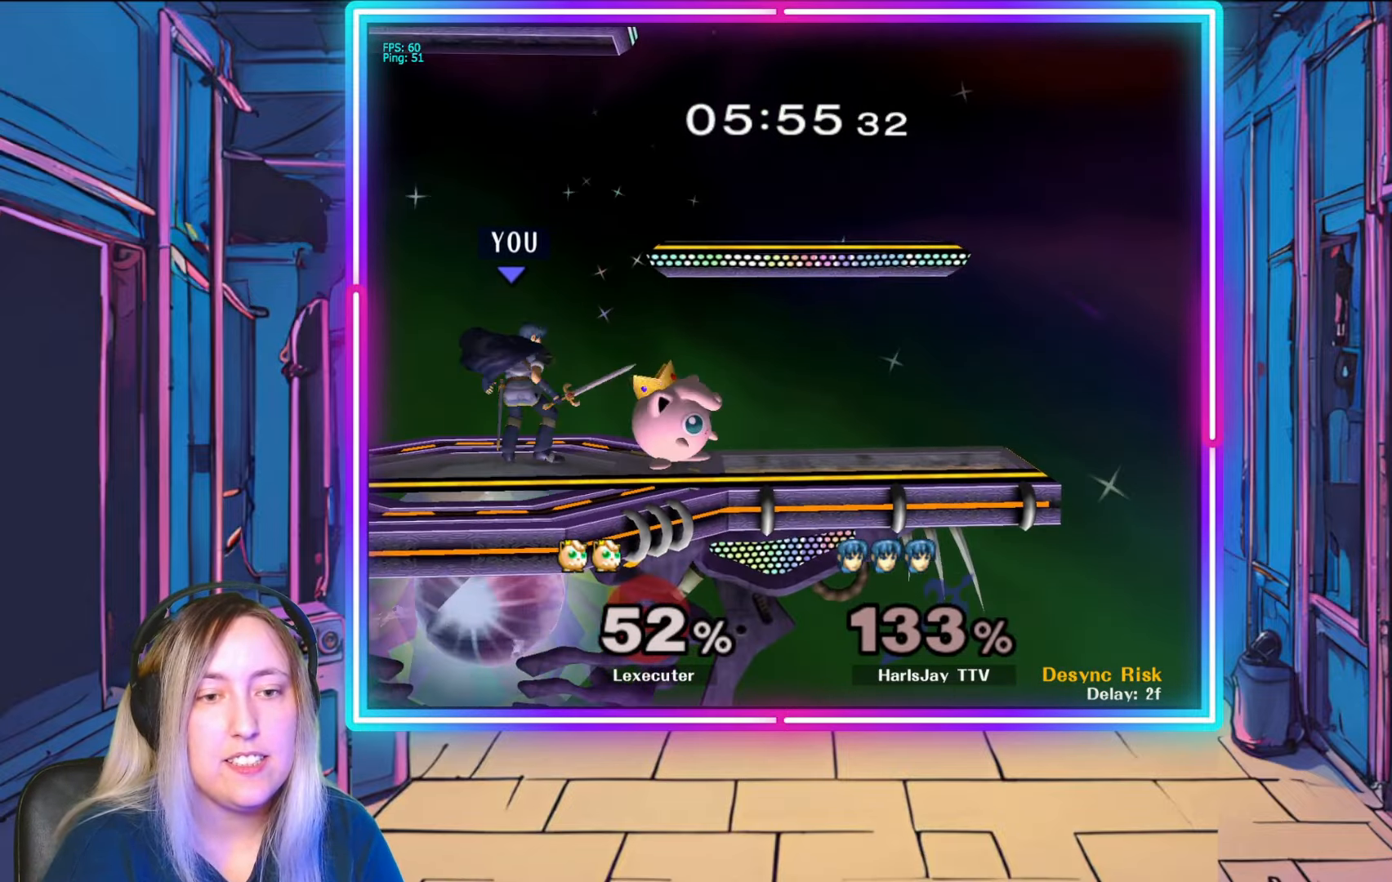
{"buttons": ["A"], "left_stick": "down-right", "right_stick": "center", "events": [[50, "left_stick", "down"], [67, "A", "up"], [133, "A", "down"], [267, "A", "up"], [283, "left_stick", "down-right"], [300, "A", "down"], [417, "A", "up"], [483, "A", "down"]]}